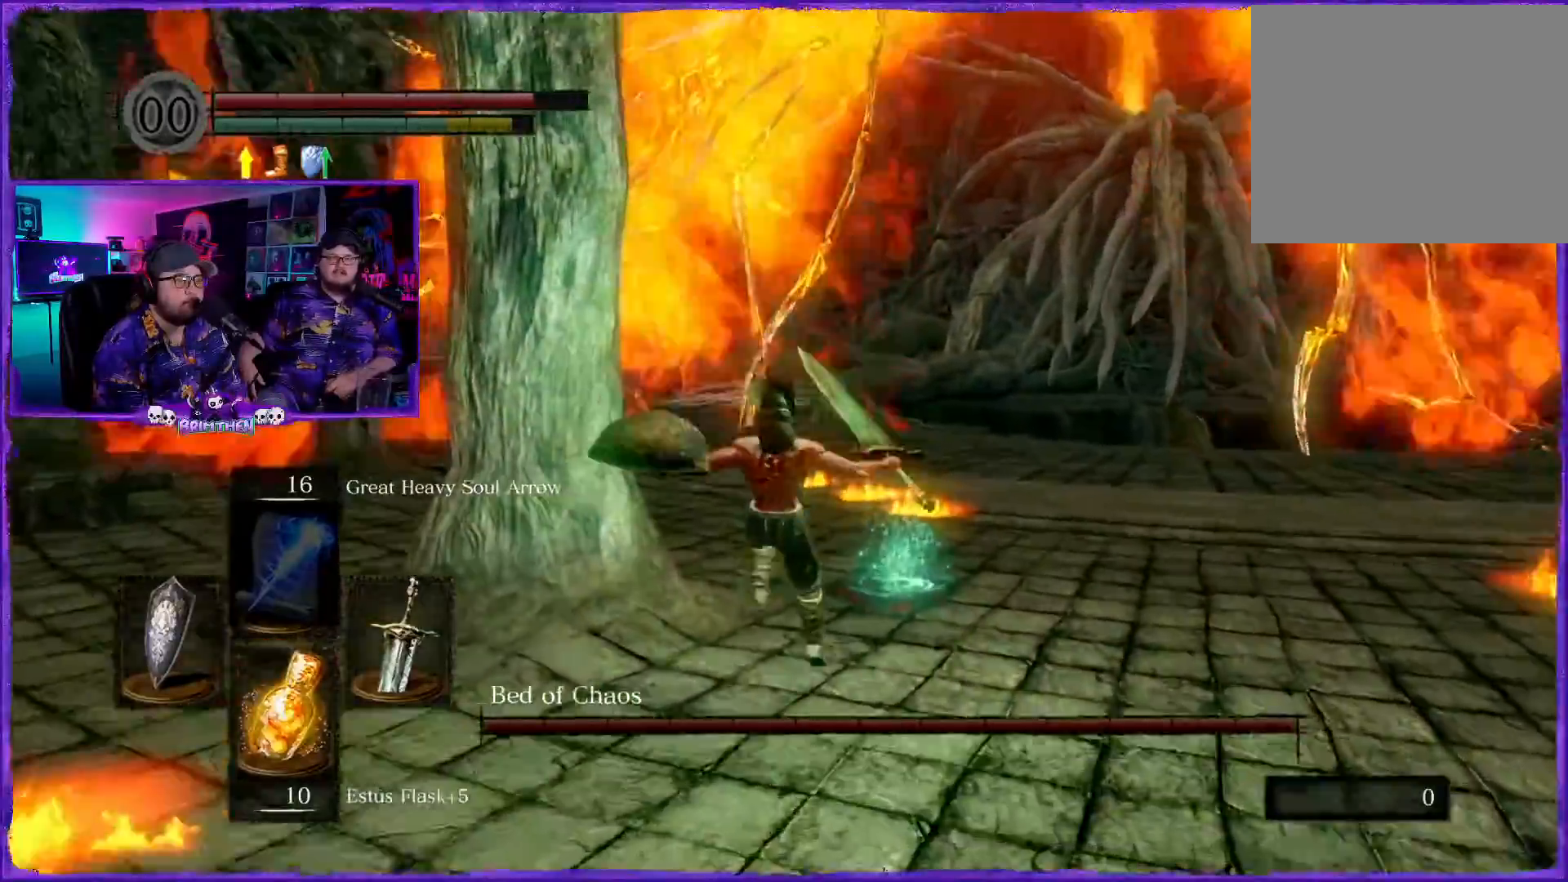
Gameplay with a controller (PlayStation layout); each line is a JSON object with the inputs held at the frame after it. "events" lists button and stick changes between this image and that frame as [ms after this image, input, new state], when the widget could be followed in between.
{"buttons": ["R1"], "left_stick": "up", "right_stick": "right", "events": []}
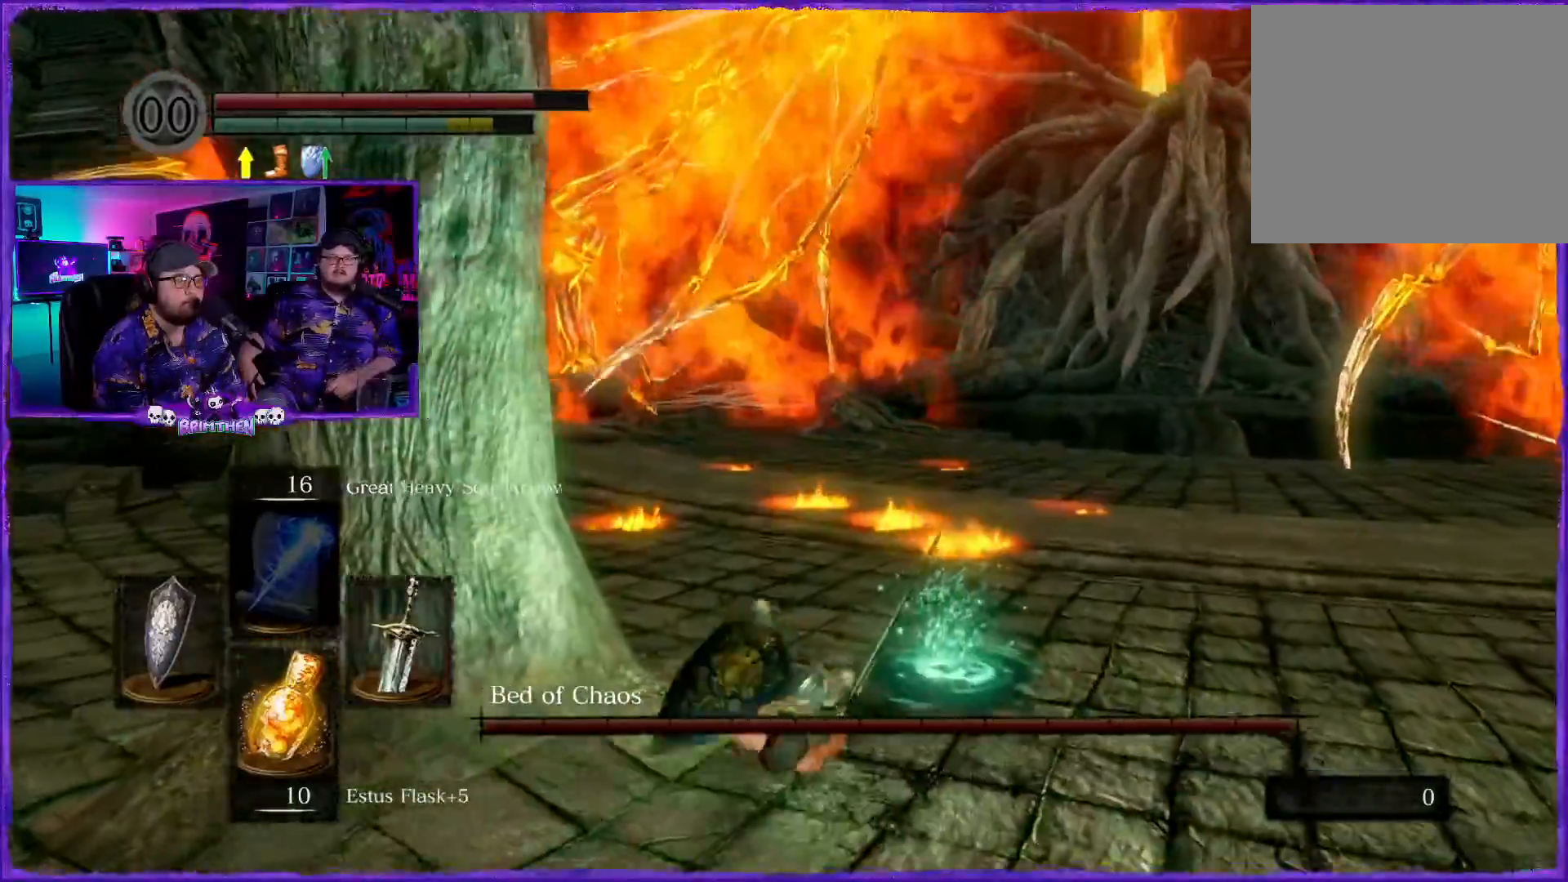
{"buttons": ["R1"], "left_stick": "up-left", "right_stick": "right", "events": [[50, "right_stick", "center"], [150, "right_stick", "down-right"], [450, "left_stick", "up-left"], [450, "right_stick", "right"]]}
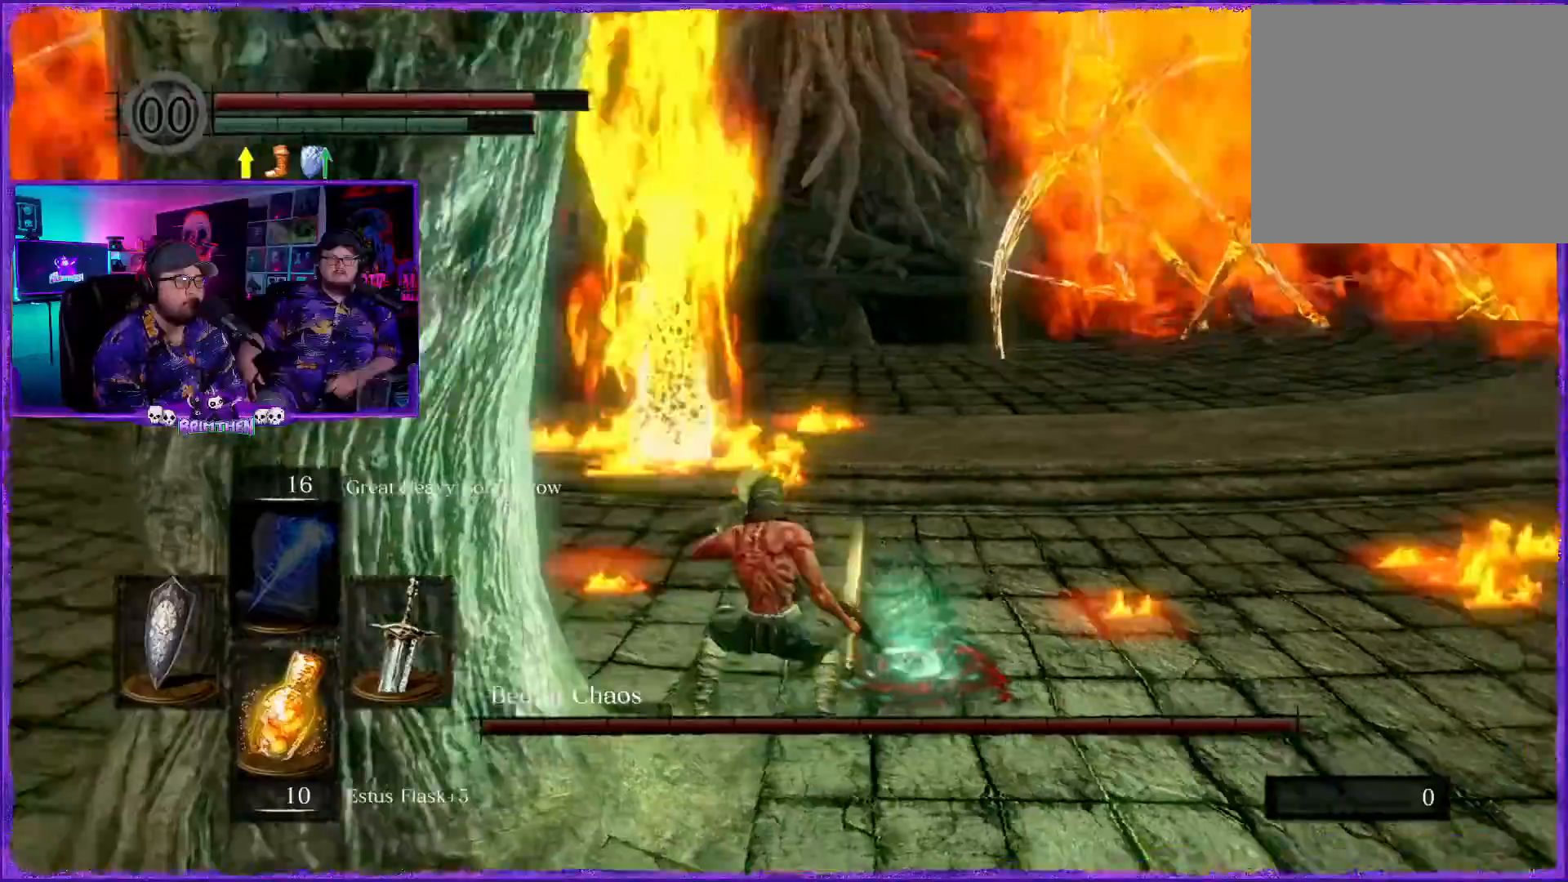
{"buttons": ["R1"], "left_stick": "left", "right_stick": "center", "events": [[100, "R1", "up"], [317, "R1", "down"], [317, "left_stick", "left"], [317, "right_stick", "center"], [350, "R1", "up"], [467, "R1", "down"]]}
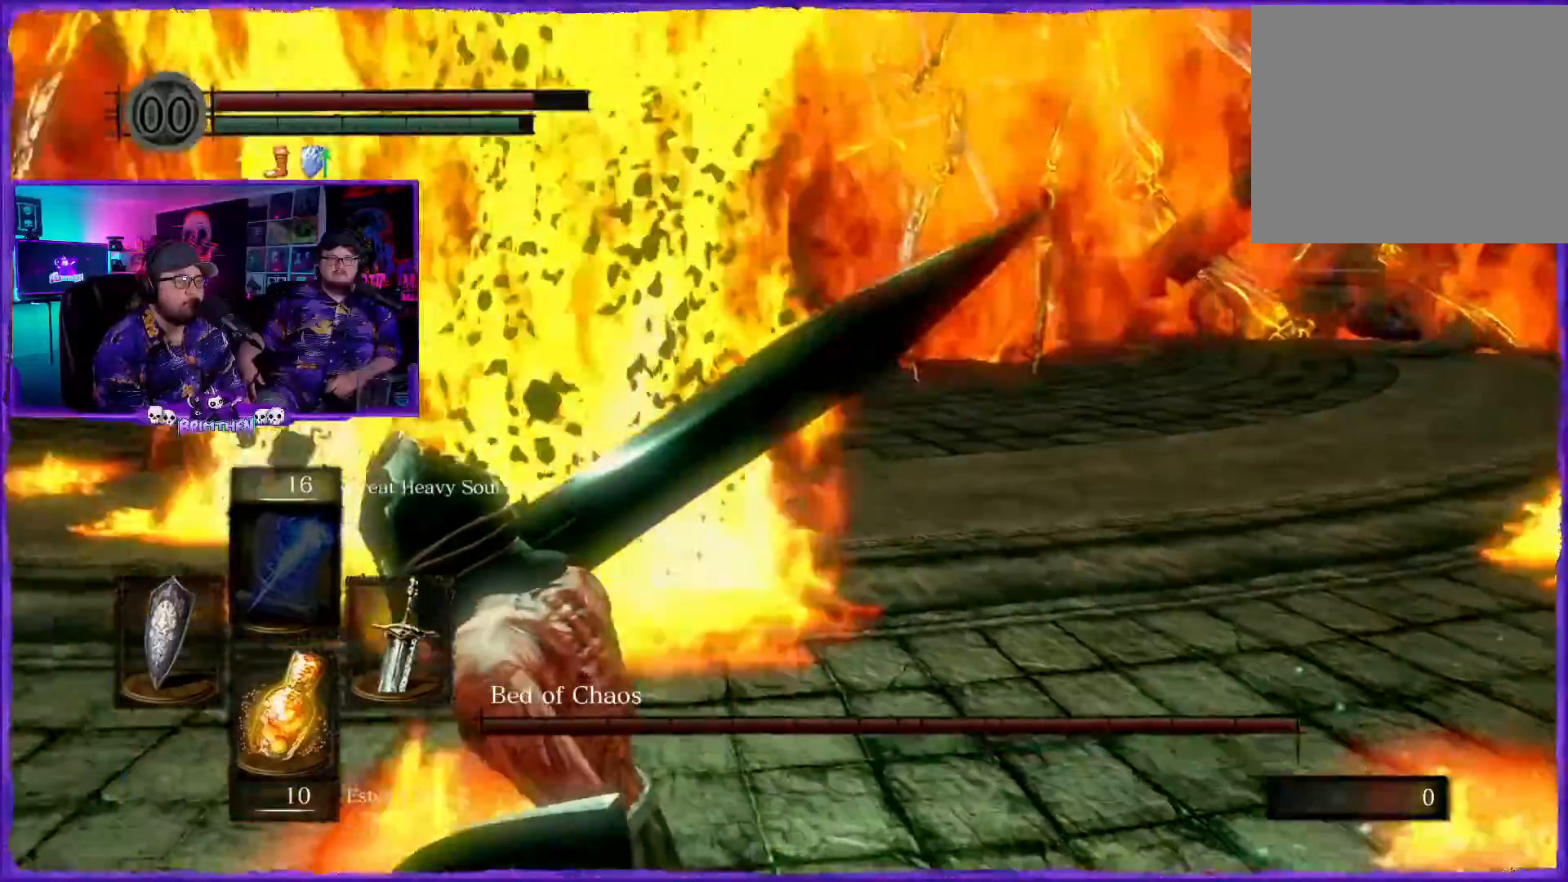
{"buttons": ["R1"], "left_stick": "up-left", "right_stick": "center", "events": [[16, "R1", "up"], [100, "R1", "down"], [483, "left_stick", "up-left"]]}
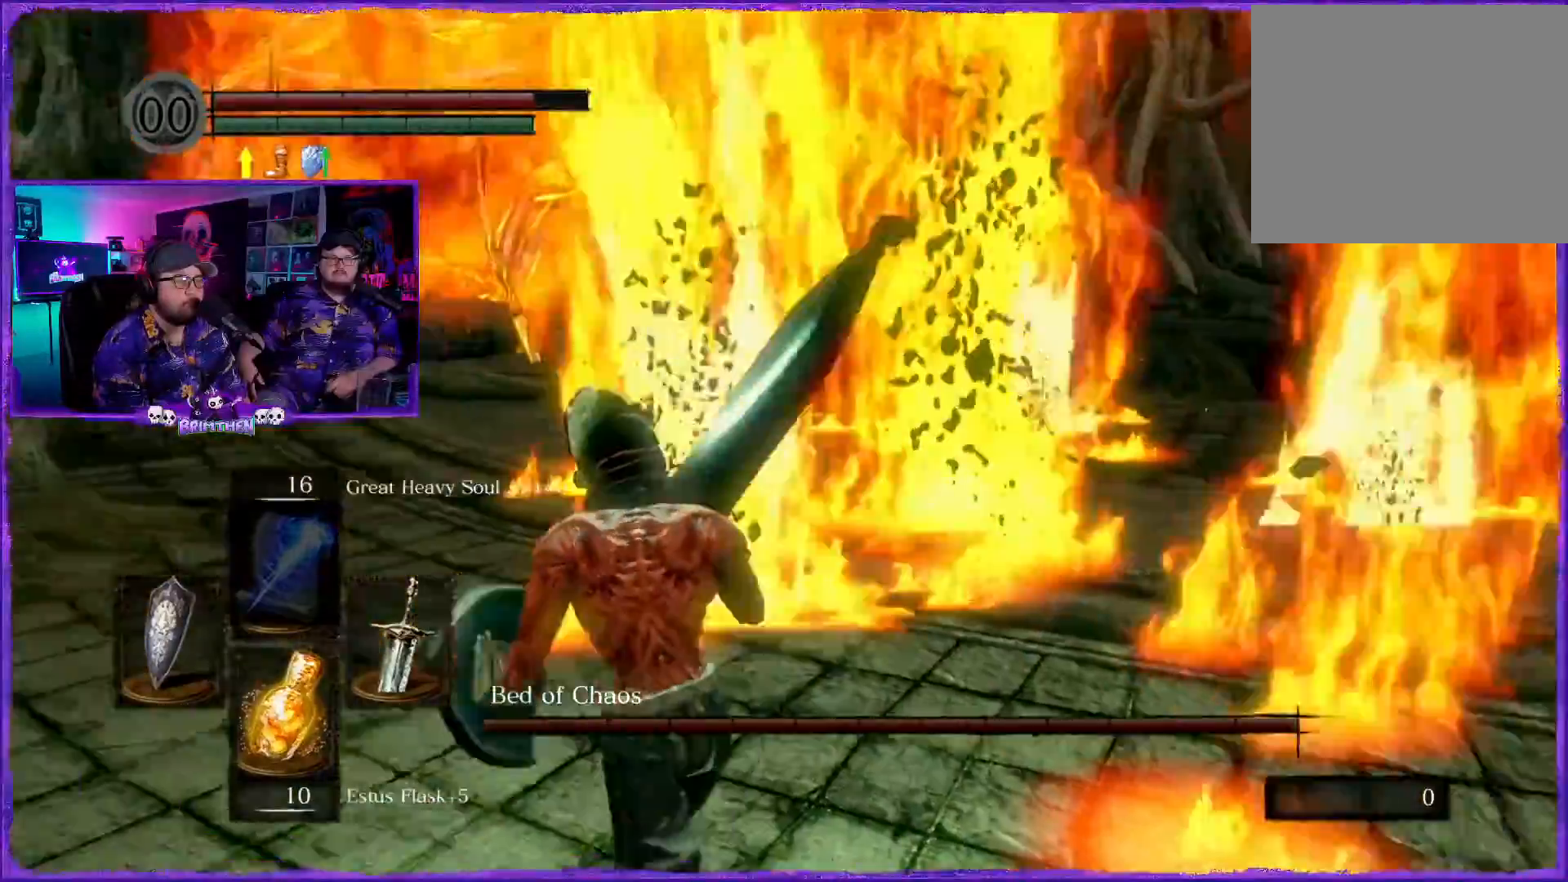
{"buttons": [], "left_stick": "up-left", "right_stick": "center", "events": [[100, "R1", "up"], [317, "R1", "down"], [484, "R1", "up"]]}
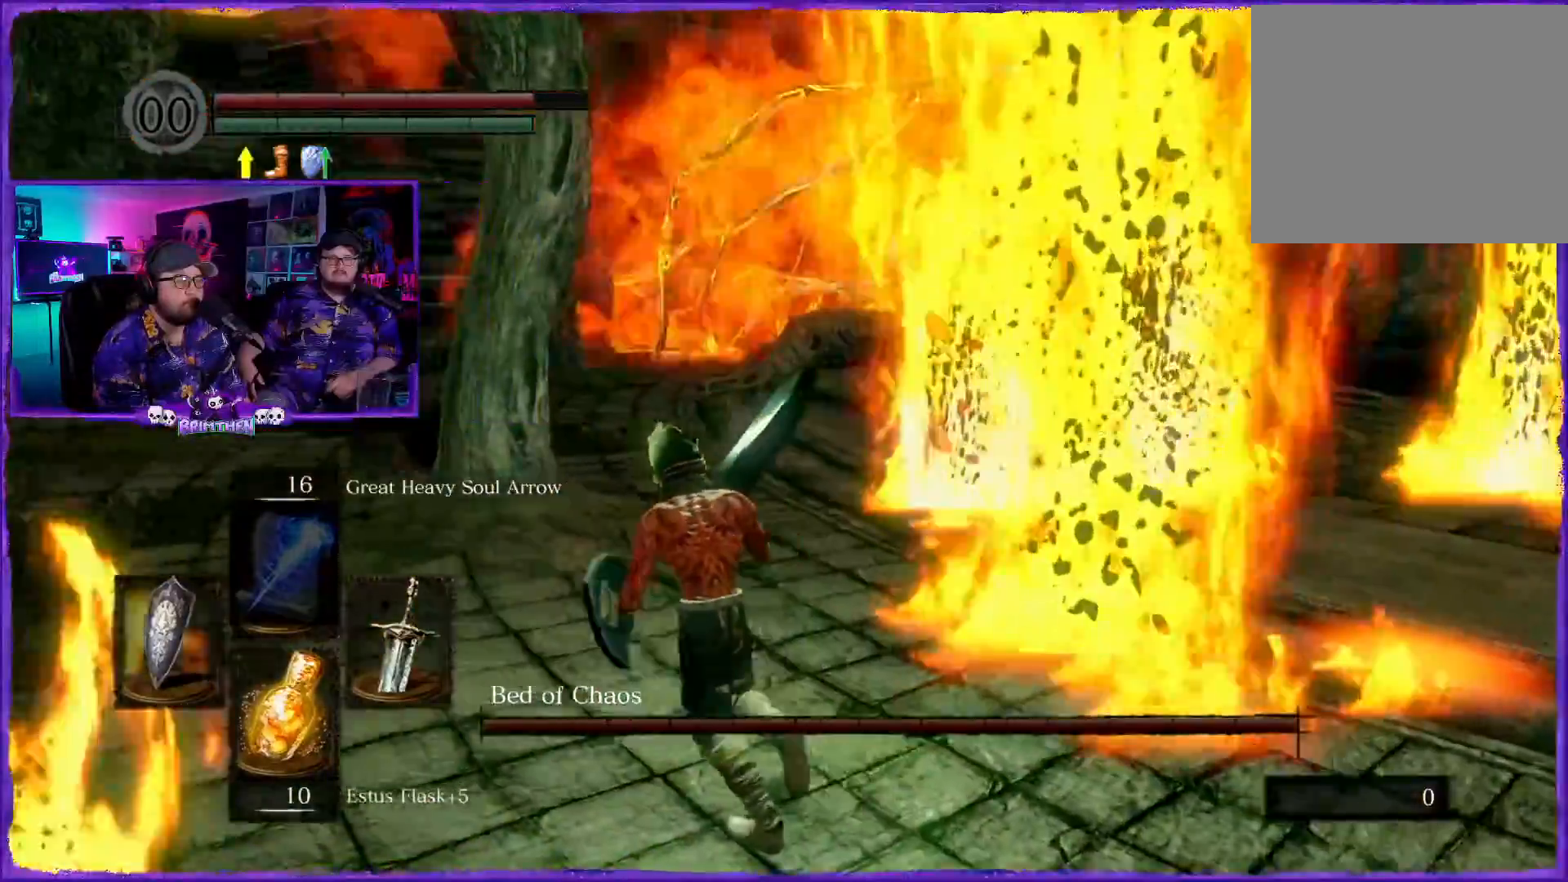
{"buttons": [], "left_stick": "up", "right_stick": "right", "events": [[83, "right_stick", "right"], [450, "left_stick", "up"]]}
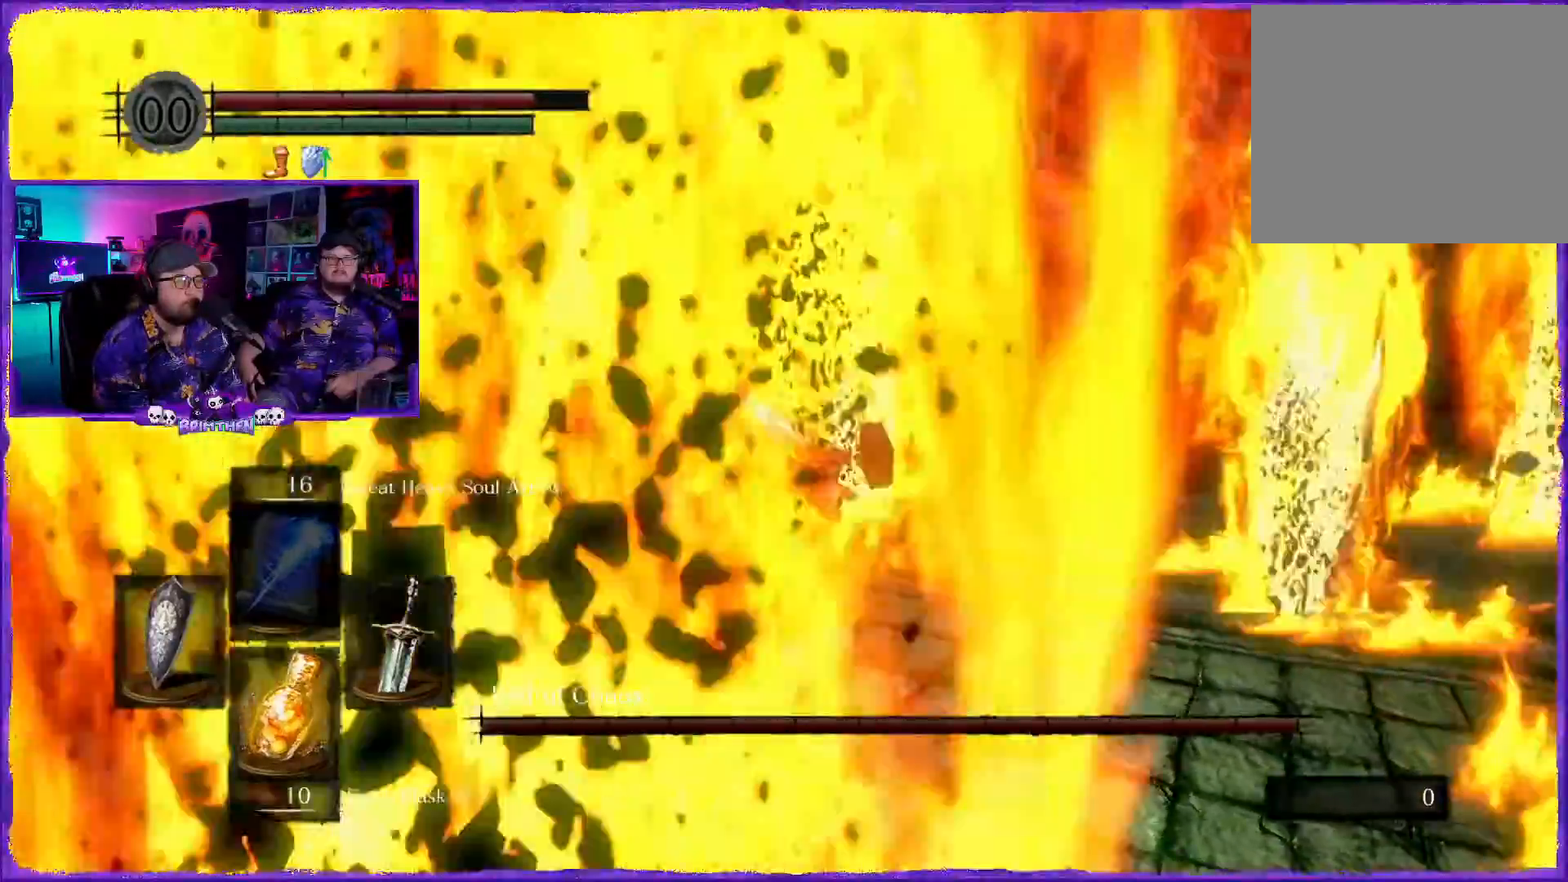
{"buttons": [], "left_stick": "up", "right_stick": "right", "events": [[33, "R1", "down"], [451, "R1", "up"]]}
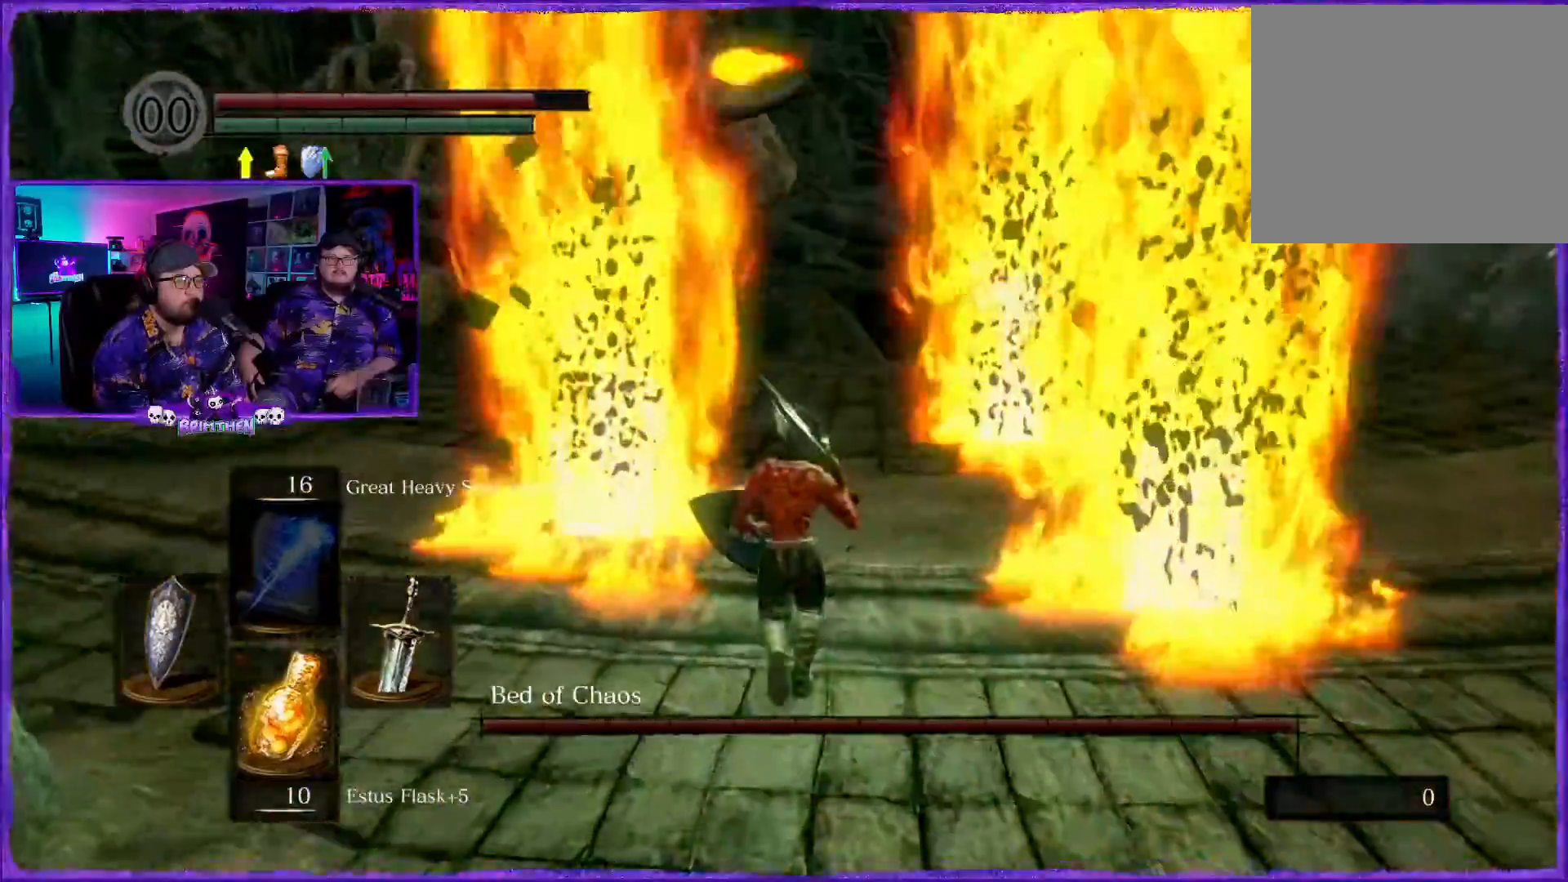
{"buttons": [], "left_stick": "up", "right_stick": "right", "events": []}
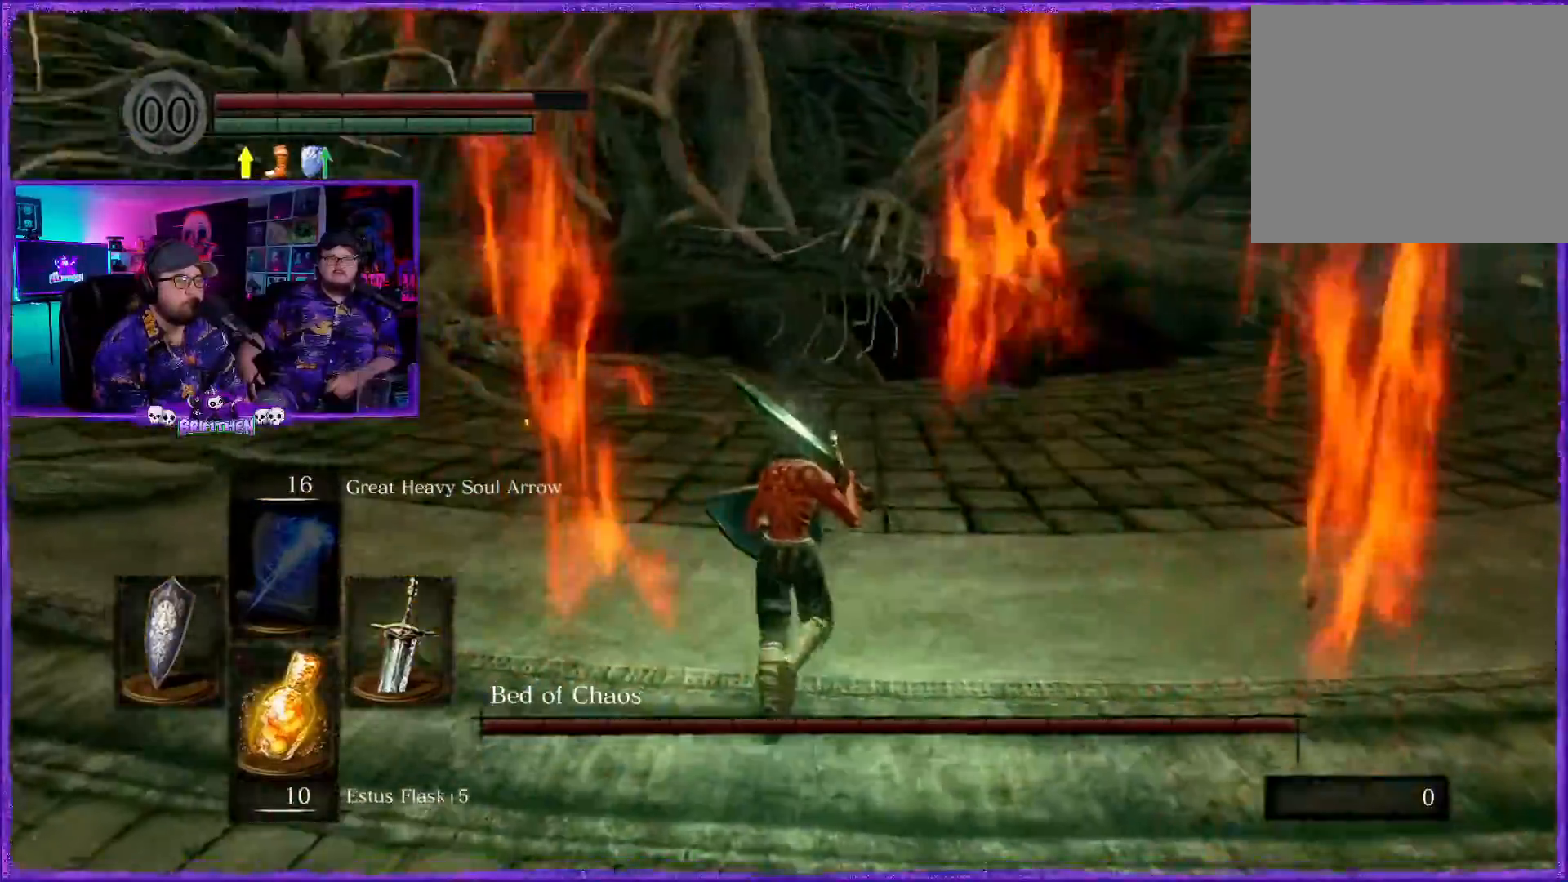
{"buttons": [], "left_stick": "up-right", "right_stick": "center", "events": [[250, "left_stick", "up-right"], [284, "right_stick", "center"]]}
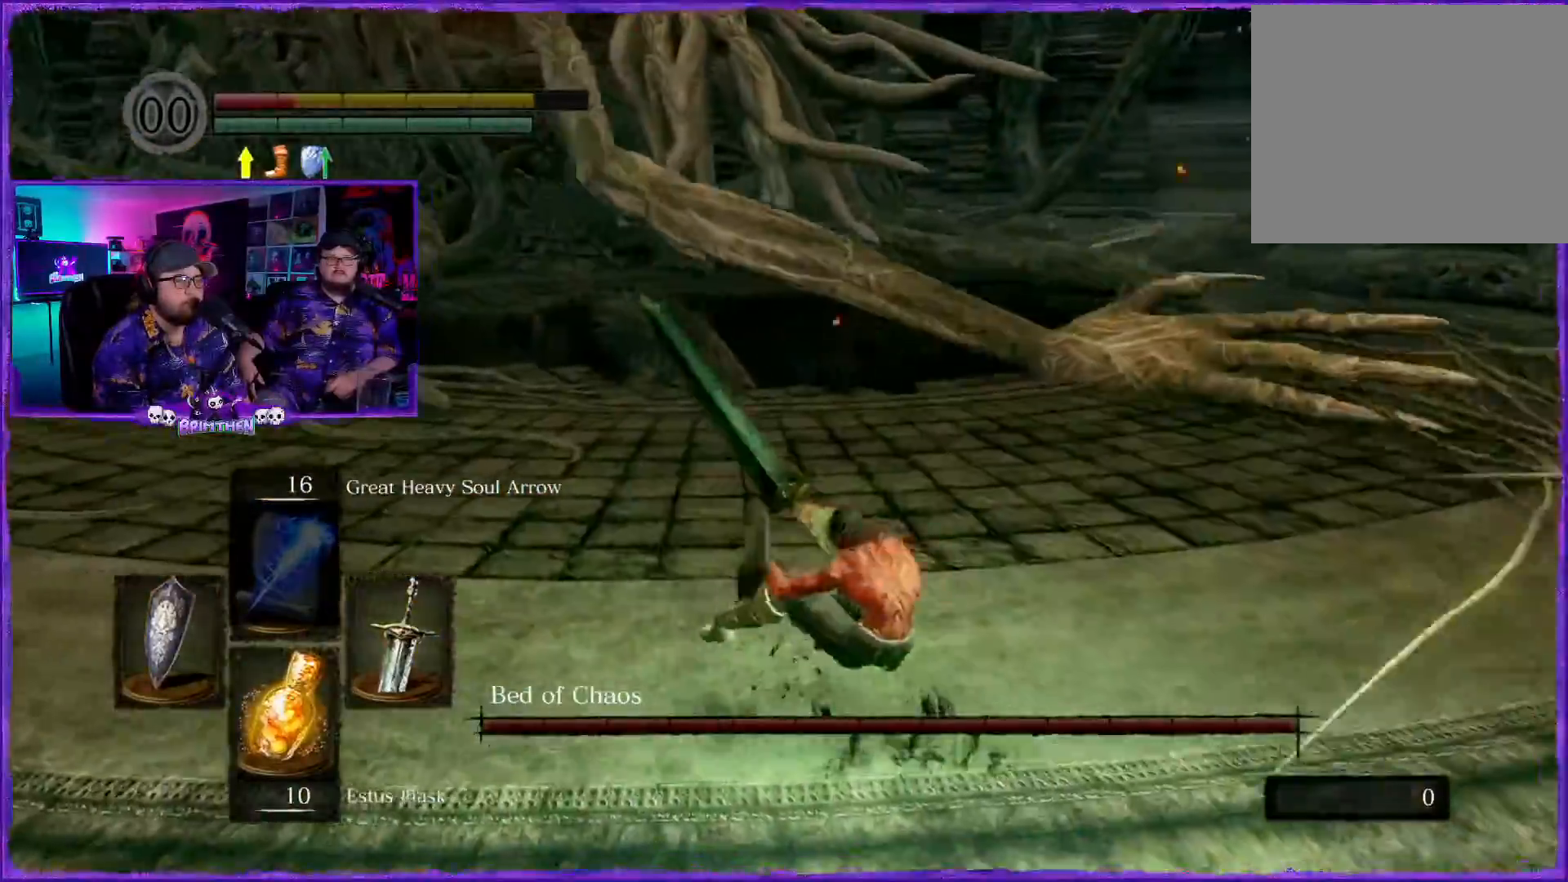
{"buttons": [], "left_stick": "up-right", "right_stick": "center", "events": []}
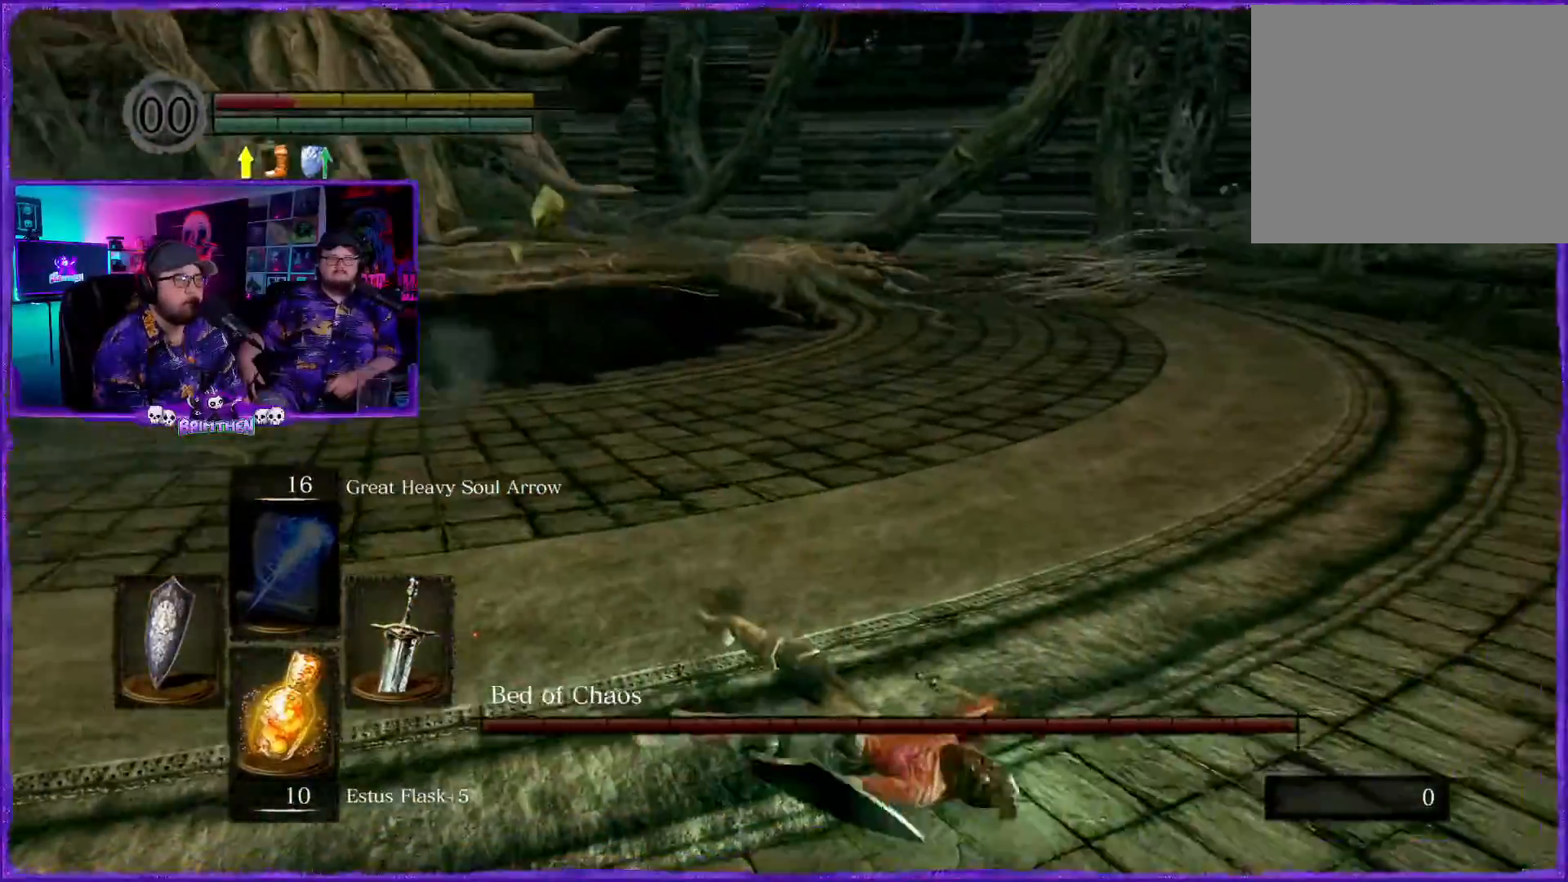
{"buttons": ["L1"], "left_stick": "up-right", "right_stick": "center", "events": [[284, "L1", "down"]]}
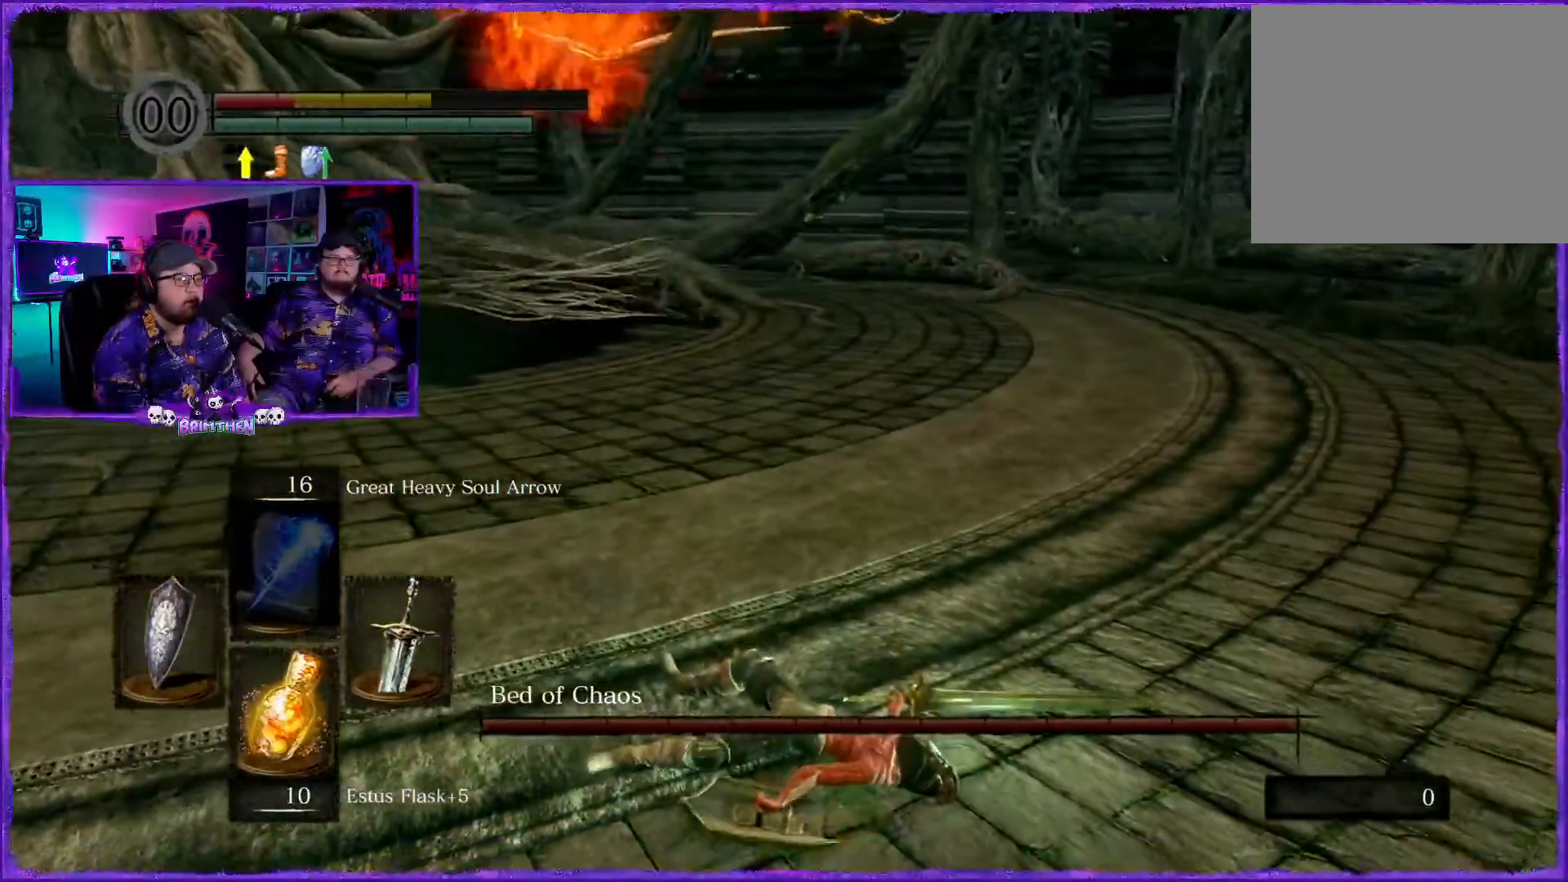
{"buttons": ["L1"], "left_stick": "up-right", "right_stick": "left", "events": [[433, "right_stick", "left"]]}
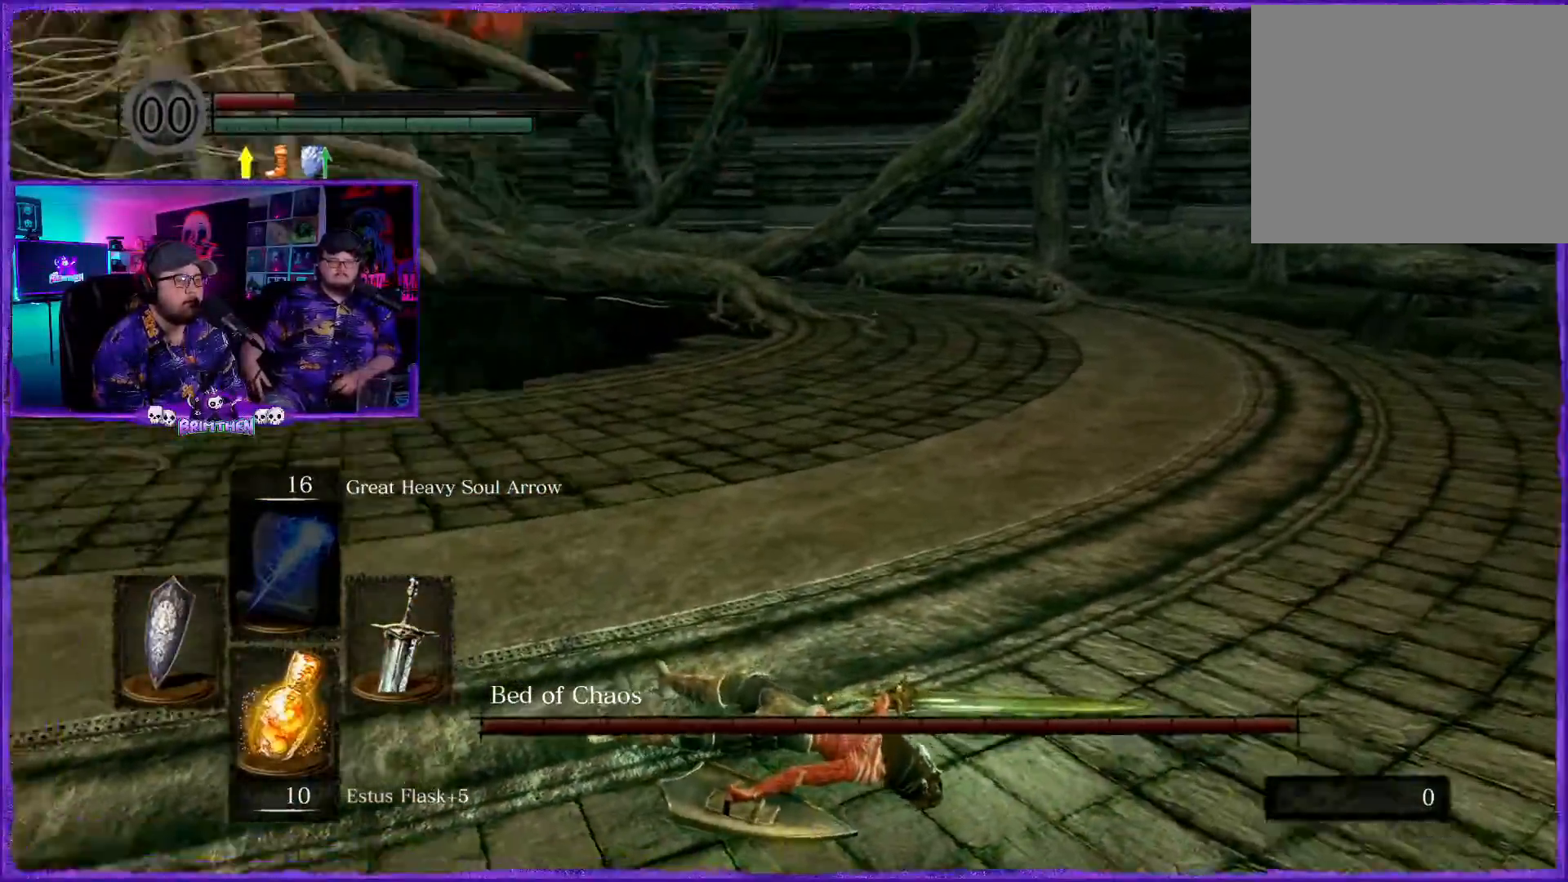
{"buttons": [], "left_stick": "down-right", "right_stick": "center", "events": [[117, "left_stick", "right"], [117, "right_stick", "center"], [134, "L1", "up"], [317, "CIRCLE", "down"], [451, "CIRCLE", "up"], [451, "left_stick", "down-right"]]}
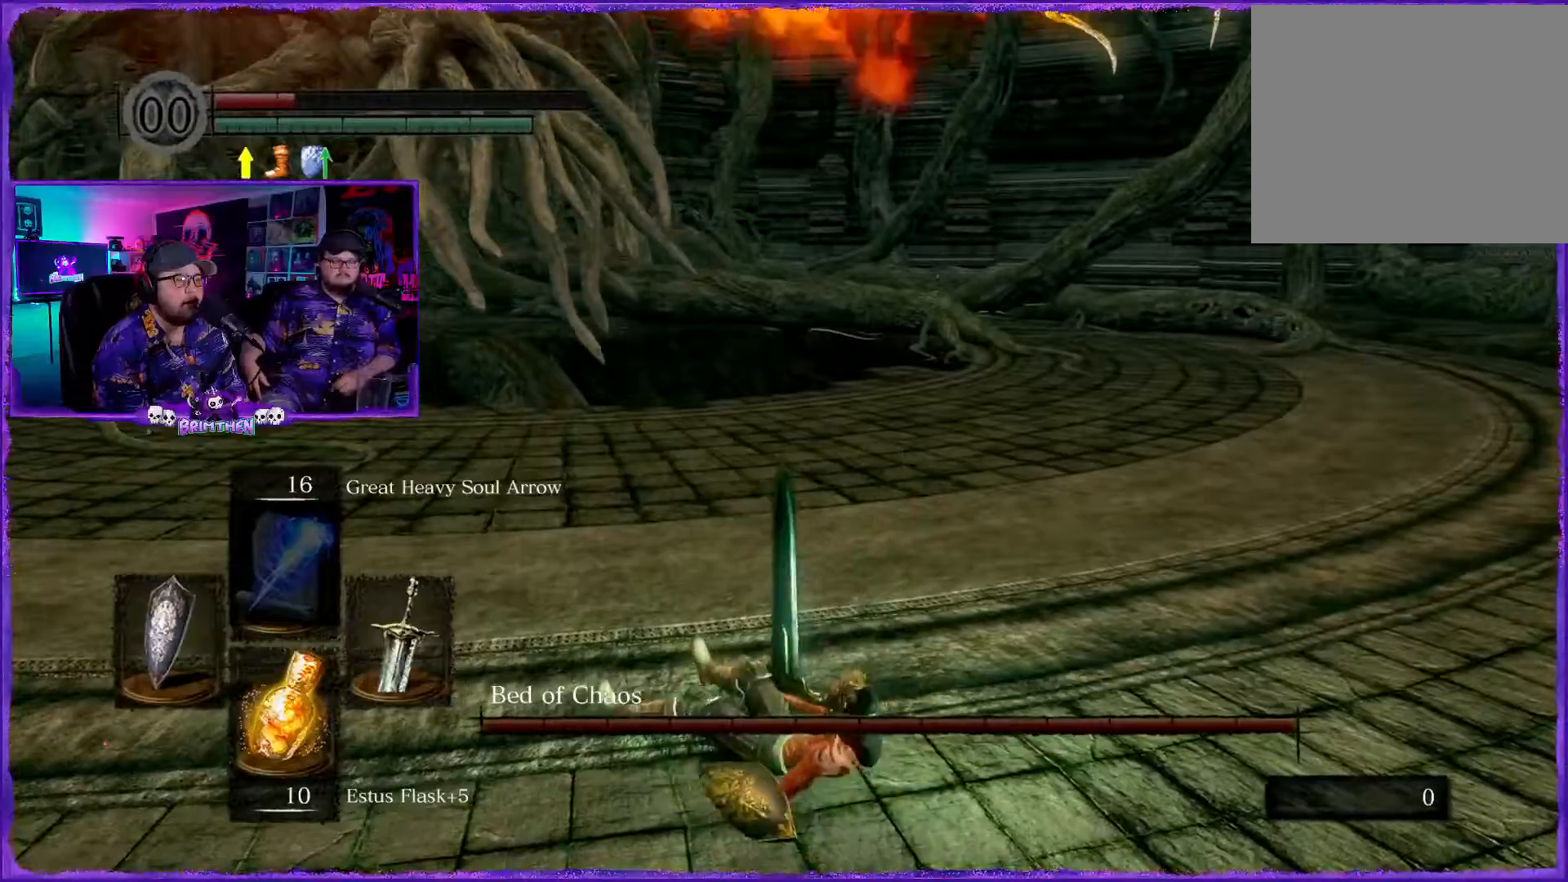
{"buttons": [], "left_stick": "down-right", "right_stick": "center", "events": [[66, "CIRCLE", "down"], [150, "CIRCLE", "up"]]}
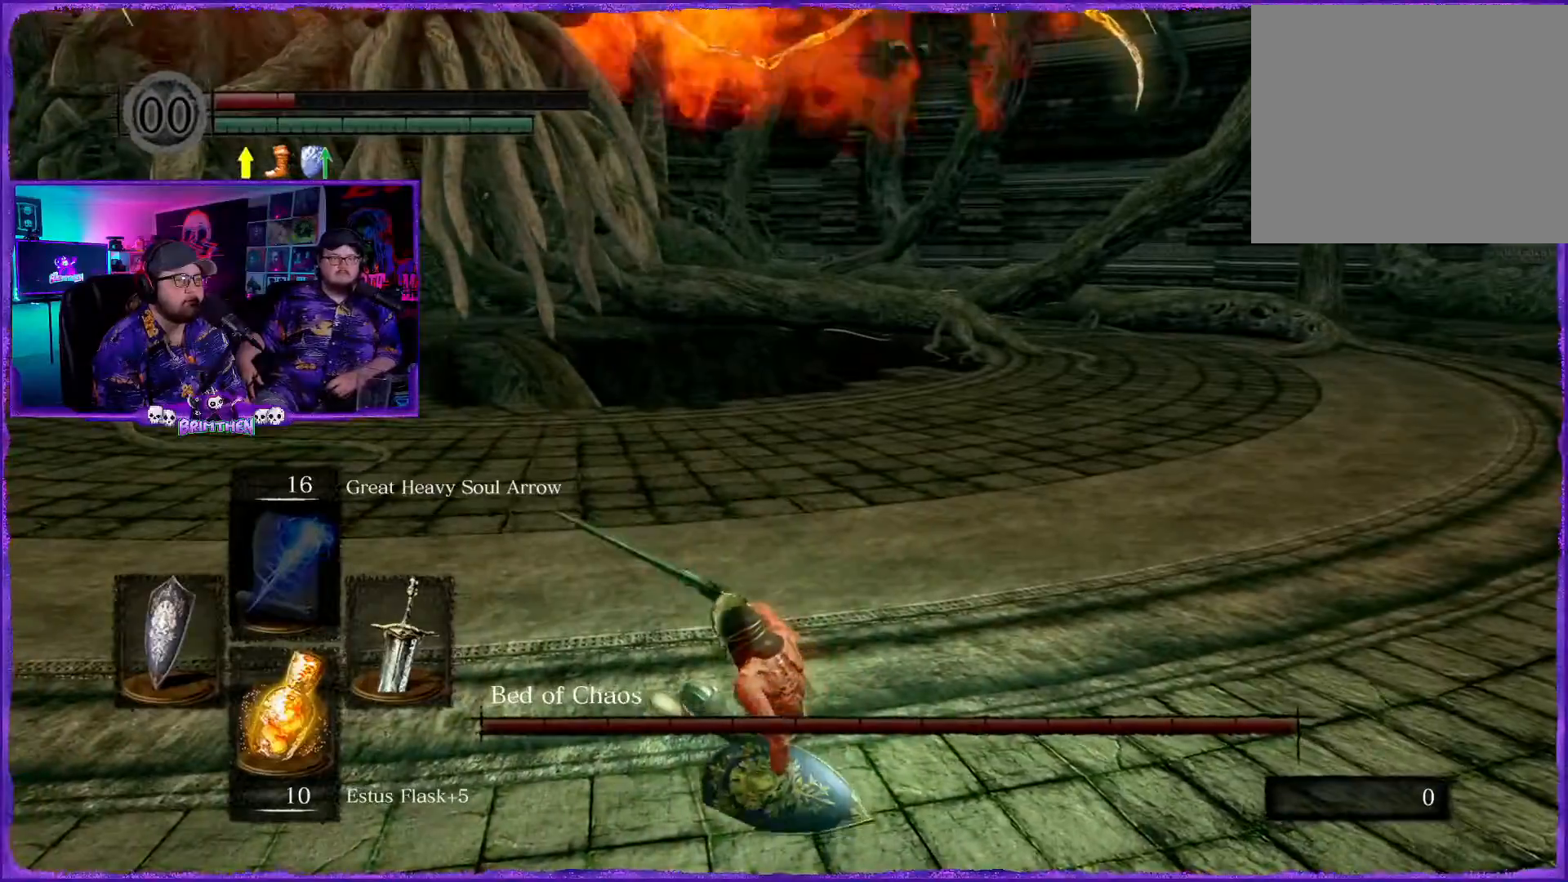
{"buttons": ["SQUARE"], "left_stick": "down-right", "right_stick": "center", "events": [[17, "SQUARE", "down"], [117, "SQUARE", "up"], [267, "SQUARE", "down"], [350, "SQUARE", "up"], [467, "SQUARE", "down"]]}
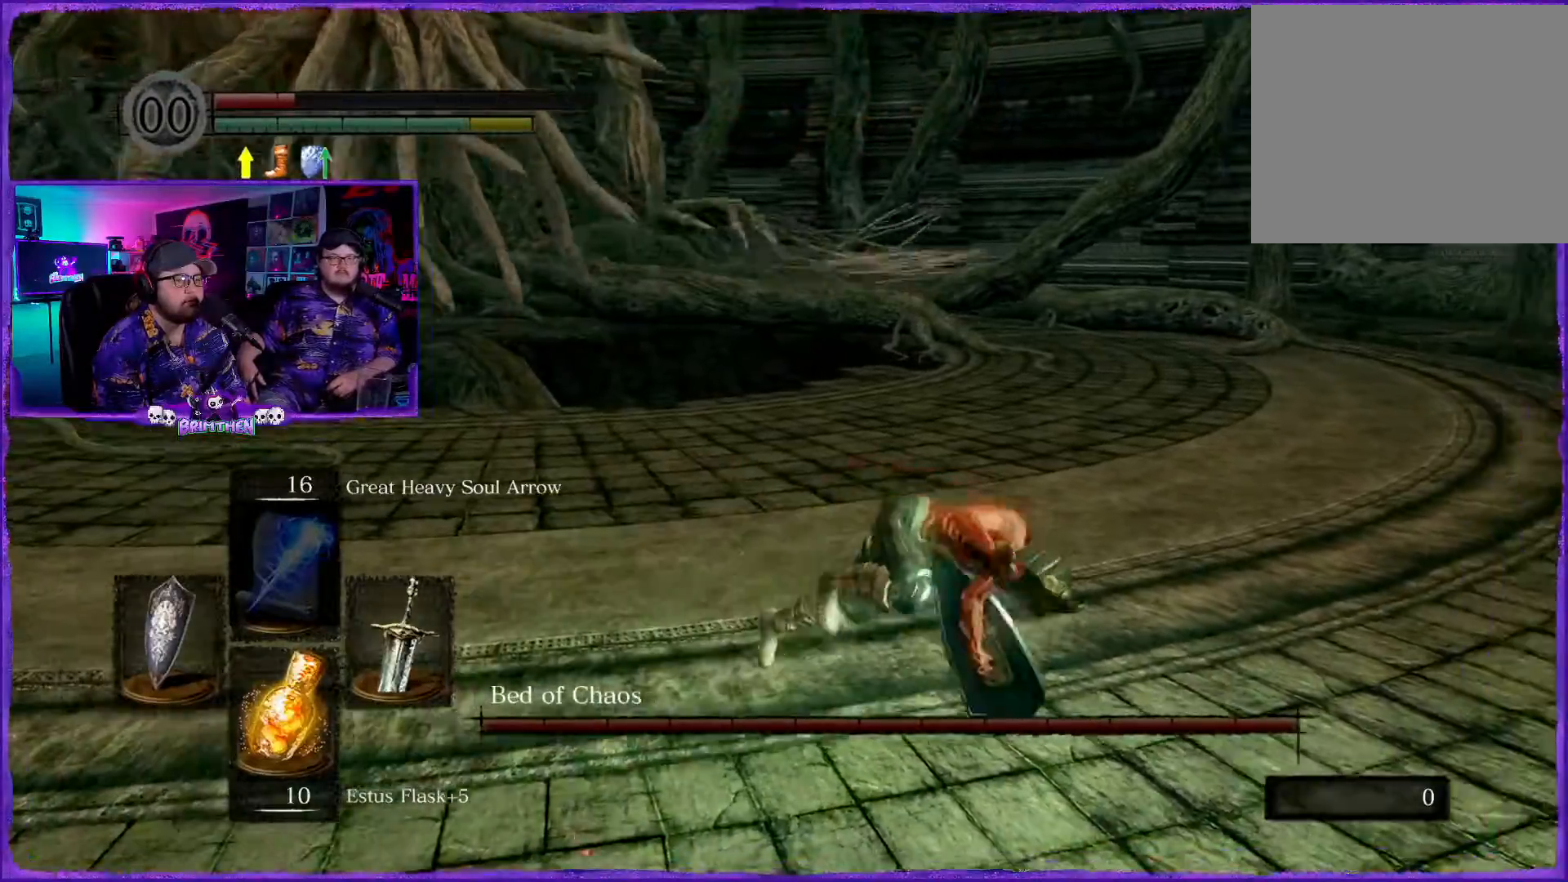
{"buttons": [], "left_stick": "right", "right_stick": "center", "events": [[50, "SQUARE", "up"], [116, "left_stick", "right"], [133, "SQUARE", "down"], [216, "SQUARE", "up"], [333, "SQUARE", "down"], [417, "SQUARE", "up"]]}
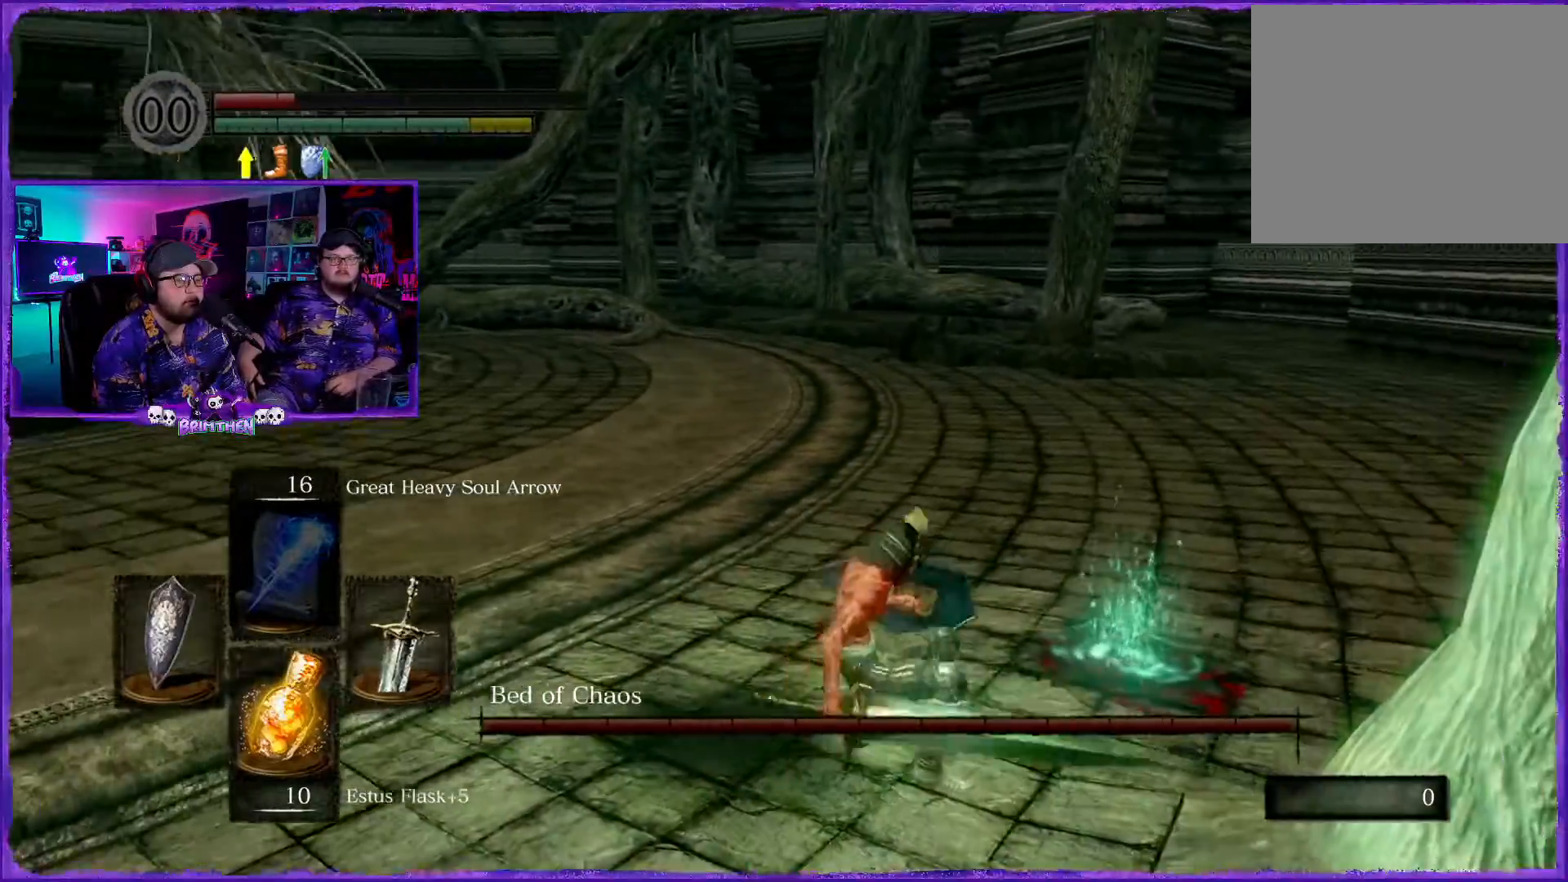
{"buttons": ["SQUARE"], "left_stick": "right", "right_stick": "center", "events": [[50, "SQUARE", "down"], [134, "SQUARE", "up"], [217, "SQUARE", "down"], [317, "SQUARE", "up"], [417, "SQUARE", "down"]]}
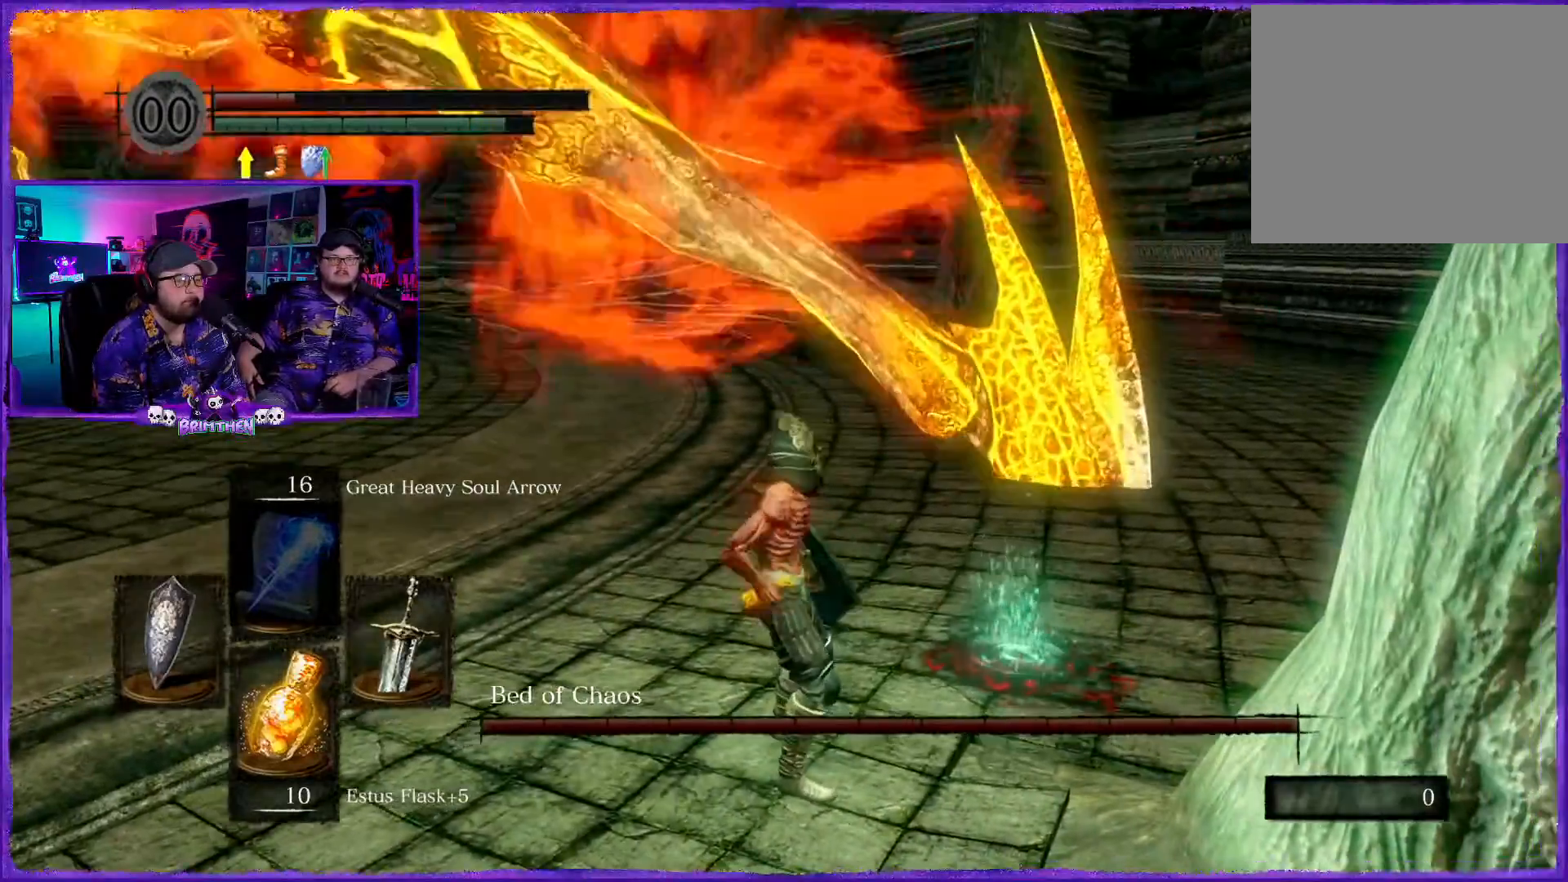
{"buttons": [], "left_stick": "center", "right_stick": "center", "events": [[17, "SQUARE", "up"], [117, "SQUARE", "down"], [200, "SQUARE", "up"], [467, "left_stick", "center"]]}
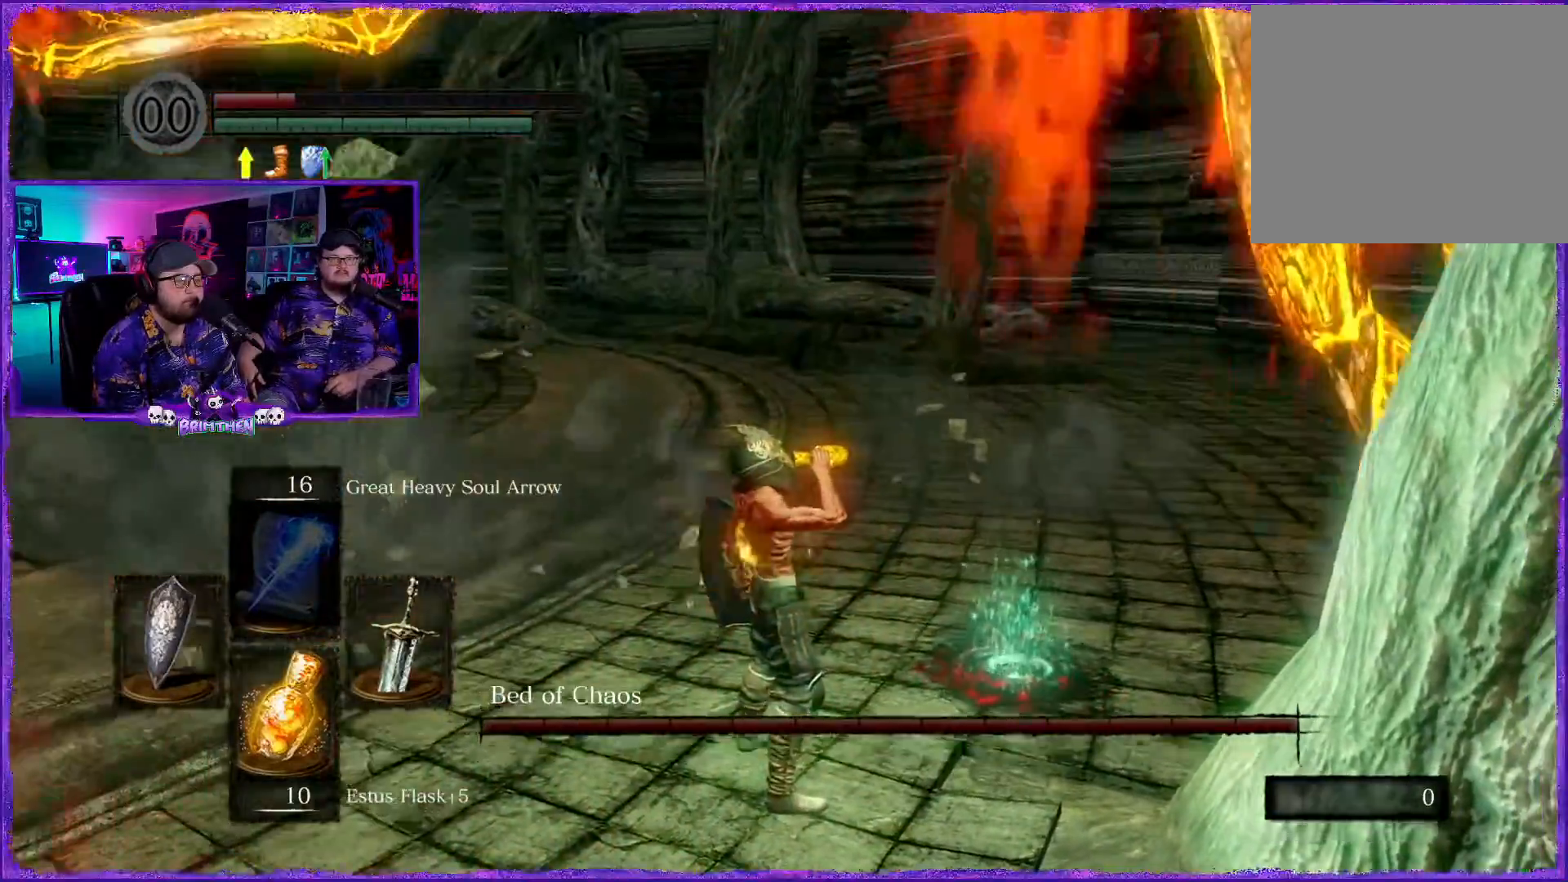
{"buttons": [], "left_stick": "center", "right_stick": "center", "events": []}
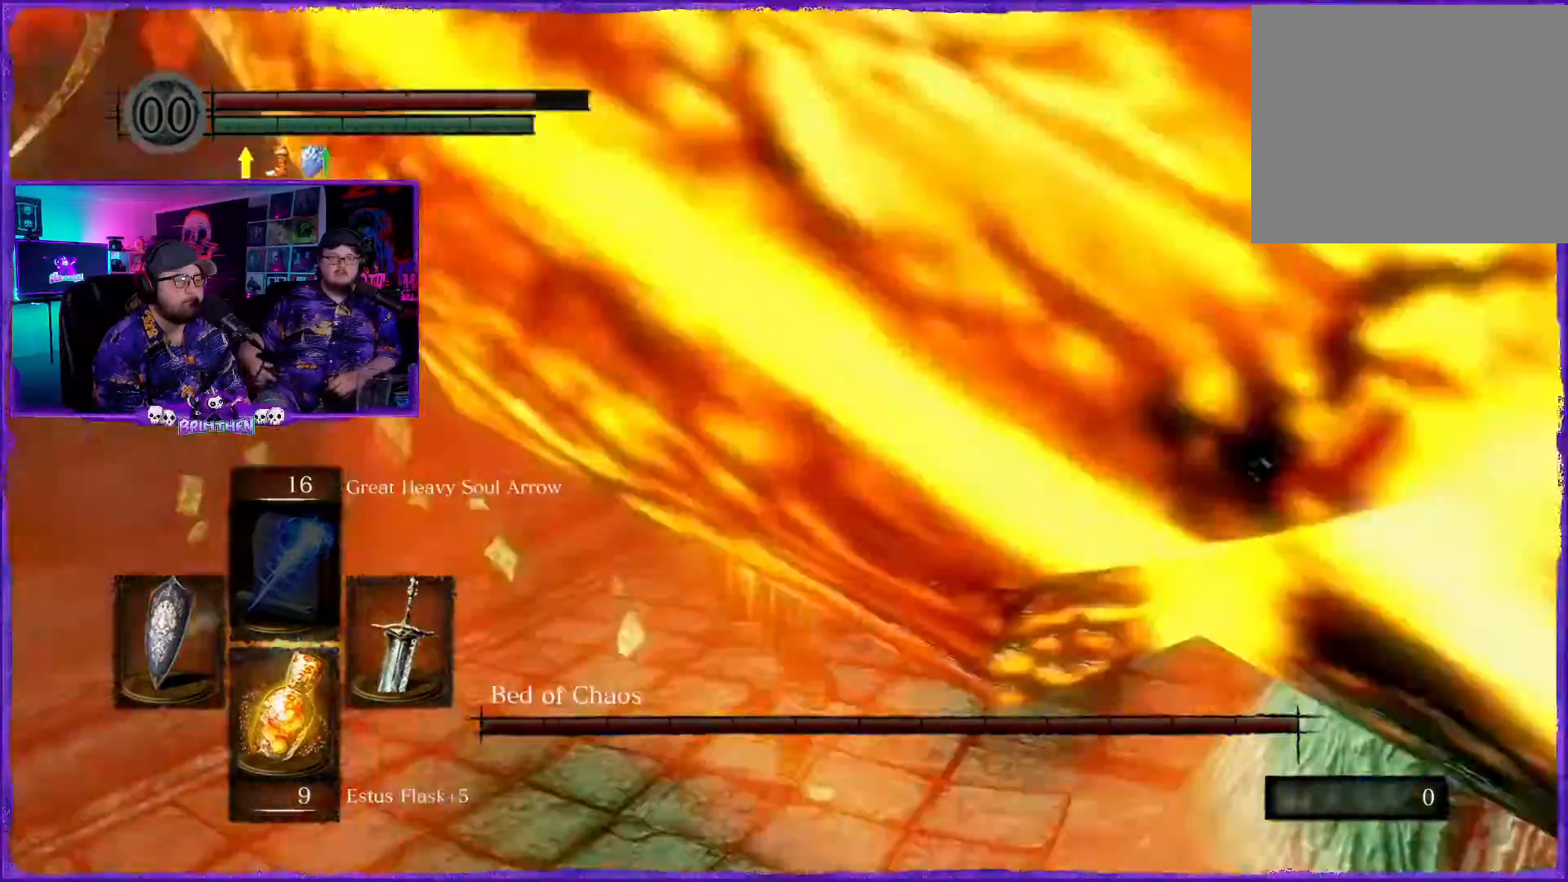
{"buttons": [], "left_stick": "center", "right_stick": "center", "events": []}
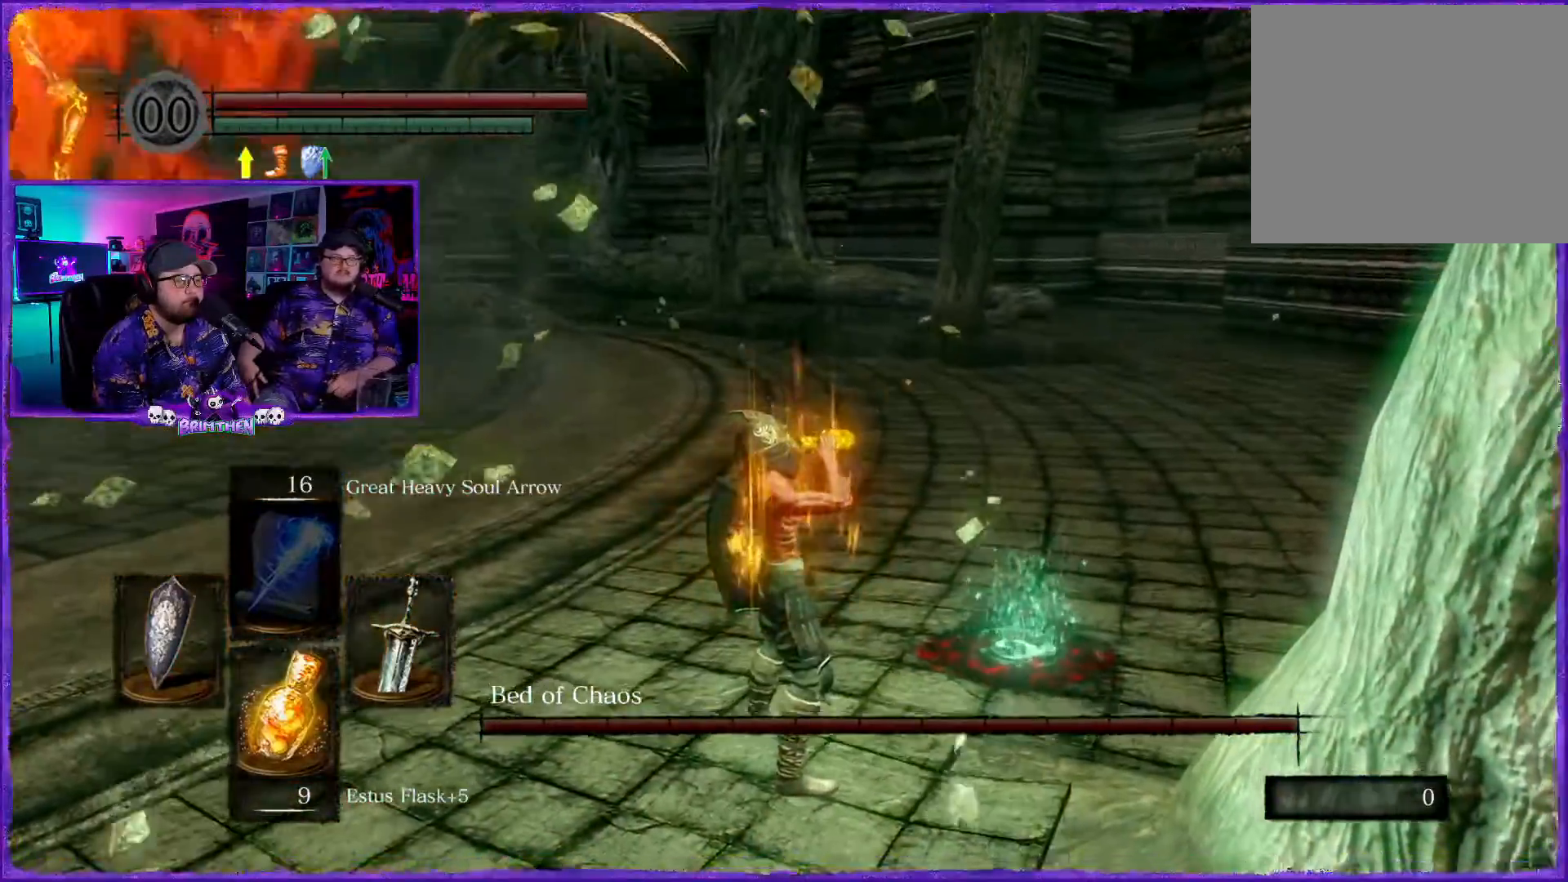
{"buttons": [], "left_stick": "up-right", "right_stick": "center", "events": [[34, "left_stick", "right"], [351, "left_stick", "up-right"]]}
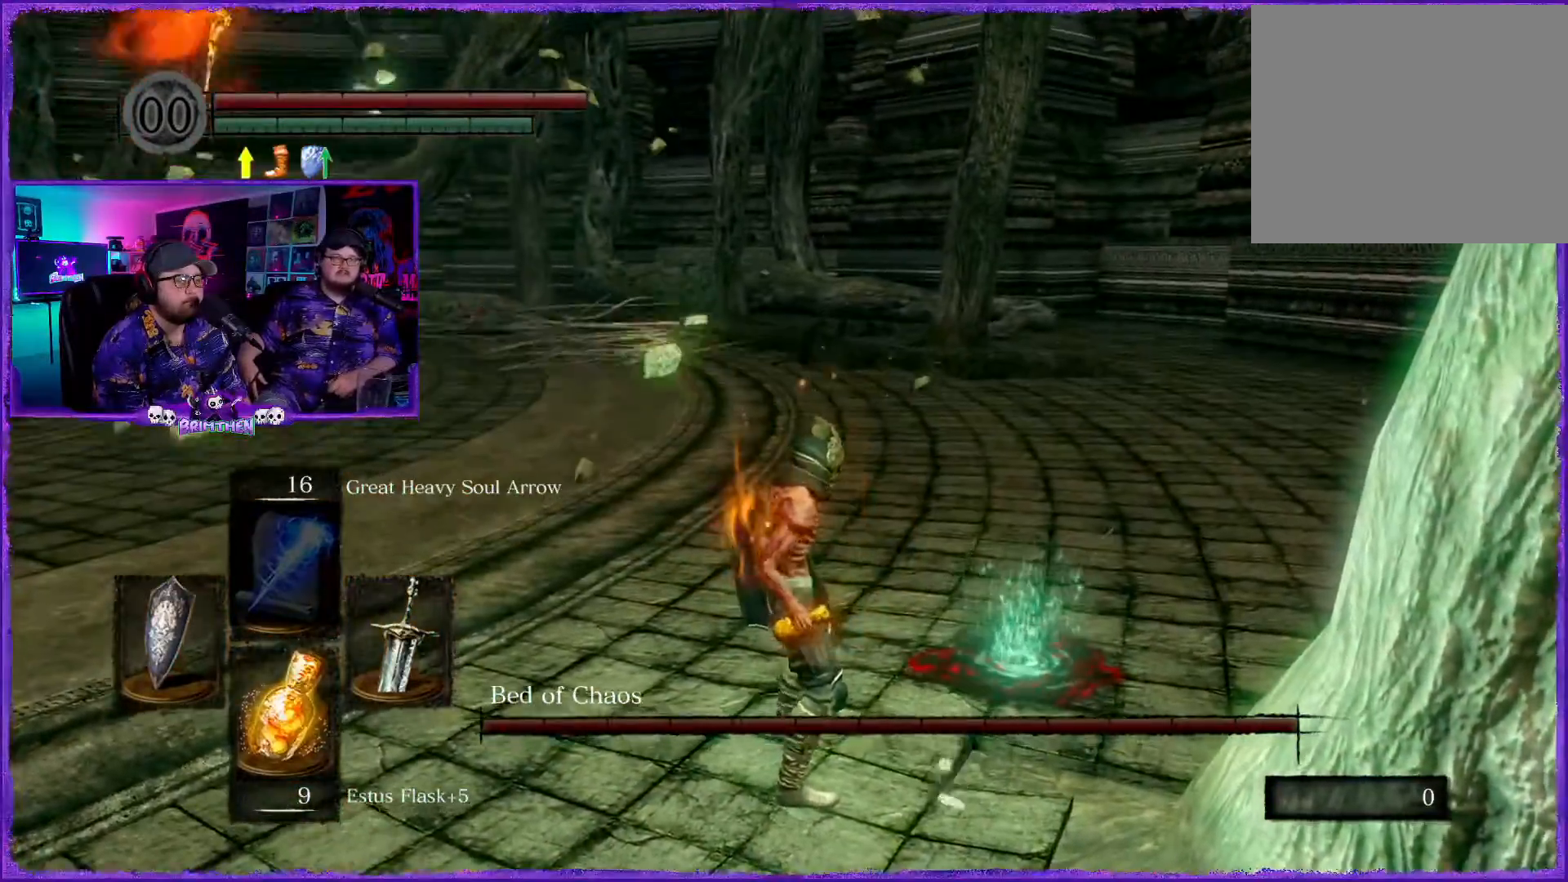
{"buttons": [], "left_stick": "up-right", "right_stick": "left", "events": [[283, "R1", "down"], [334, "R1", "up"], [417, "R1", "down"], [417, "right_stick", "left"], [467, "R1", "up"]]}
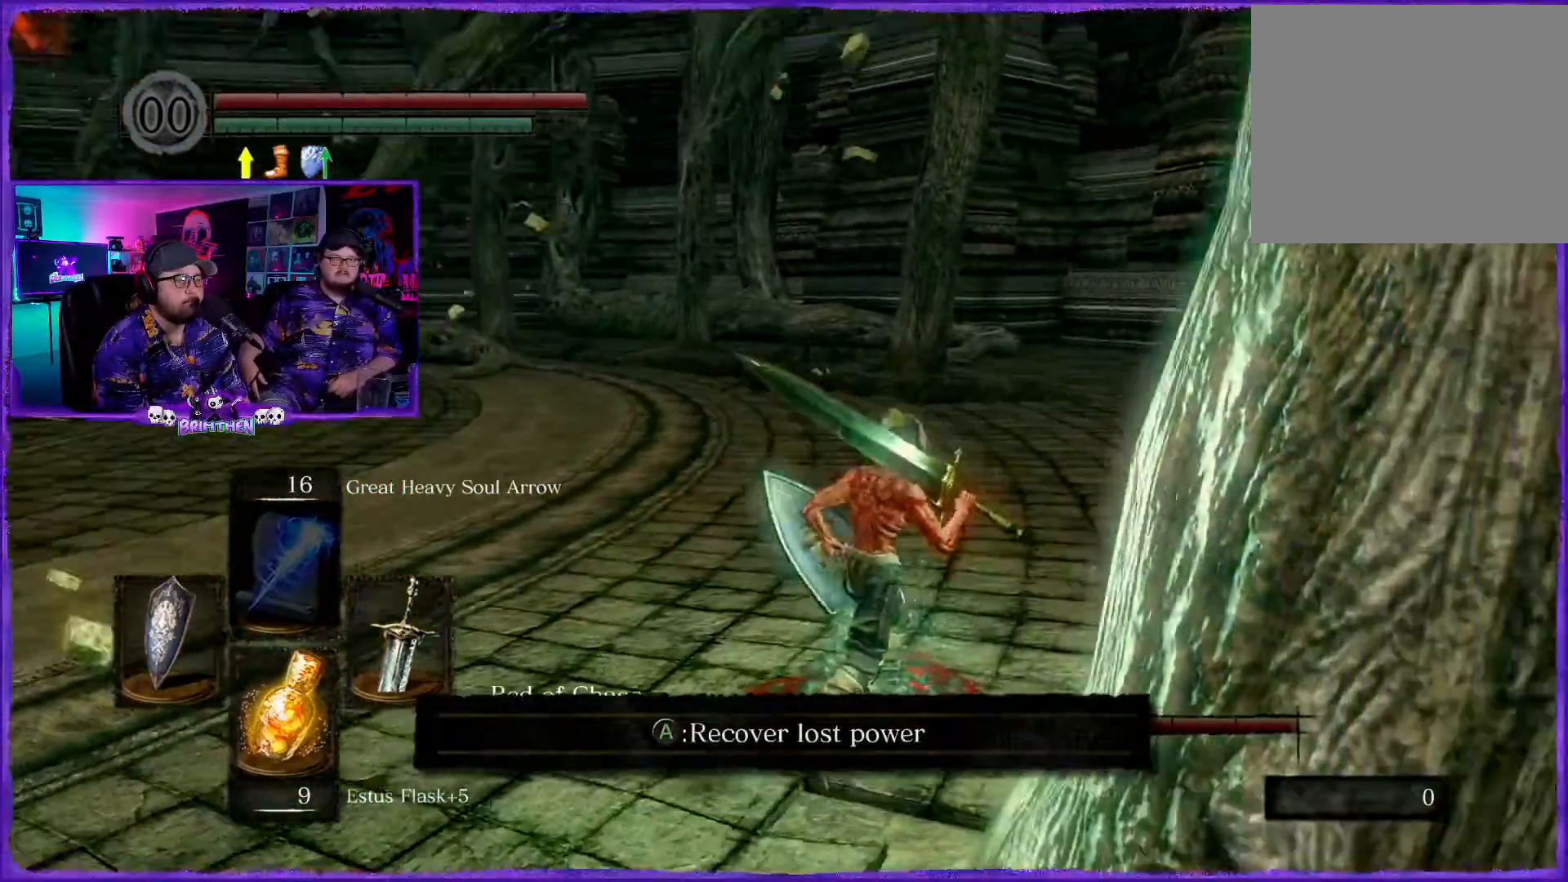
{"buttons": [], "left_stick": "up-right", "right_stick": "left", "events": []}
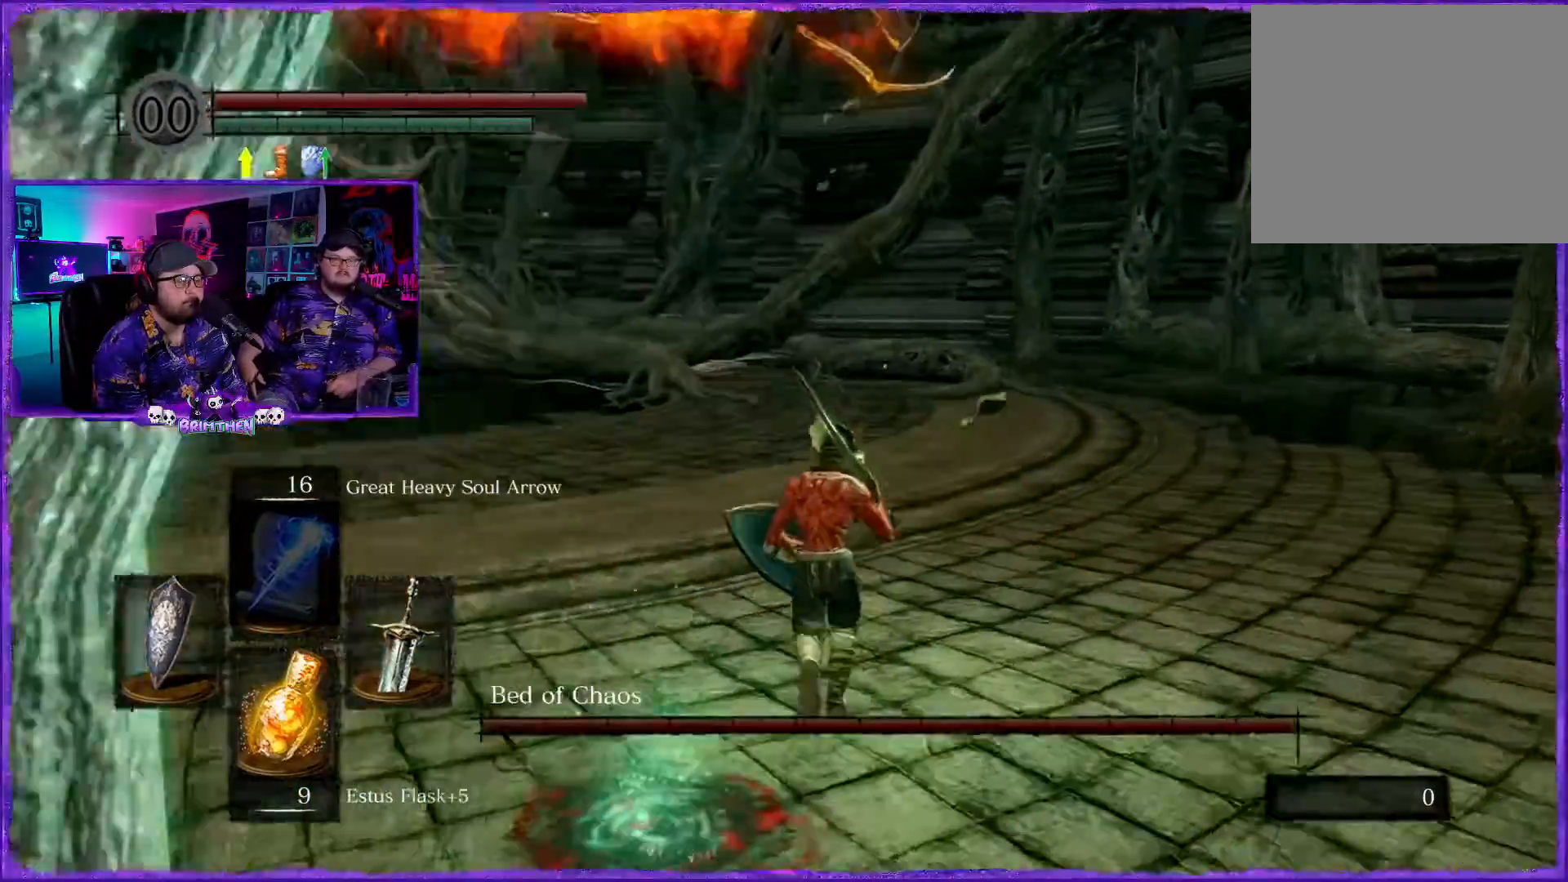
{"buttons": ["CIRCLE"], "left_stick": "up", "right_stick": "center", "events": [[133, "left_stick", "up"], [133, "right_stick", "center"], [384, "CIRCLE", "down"]]}
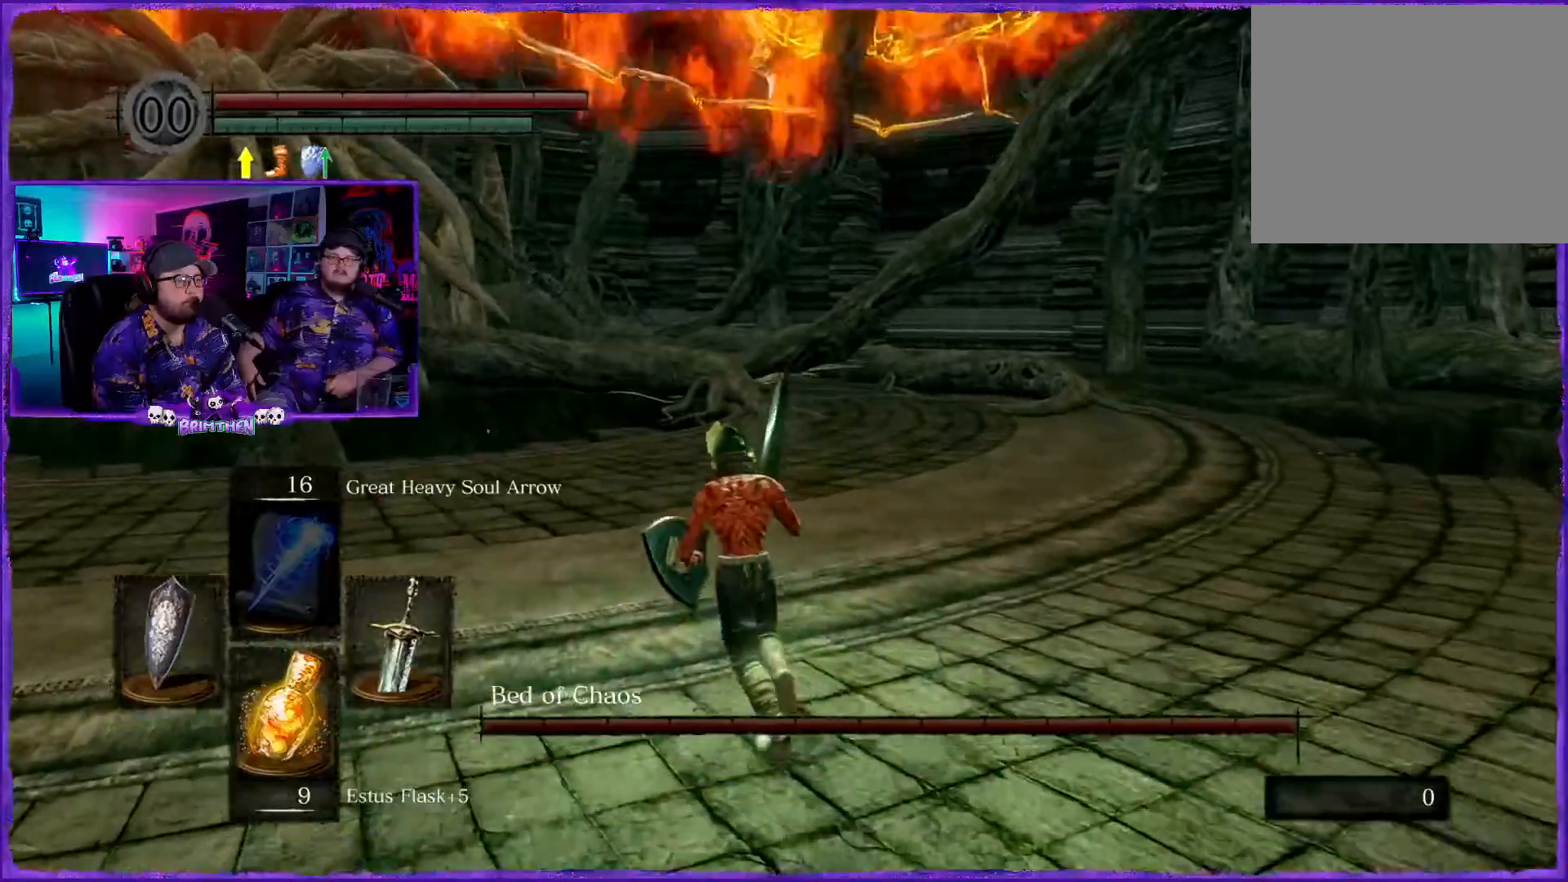
{"buttons": ["CIRCLE"], "left_stick": "up", "right_stick": "center", "events": []}
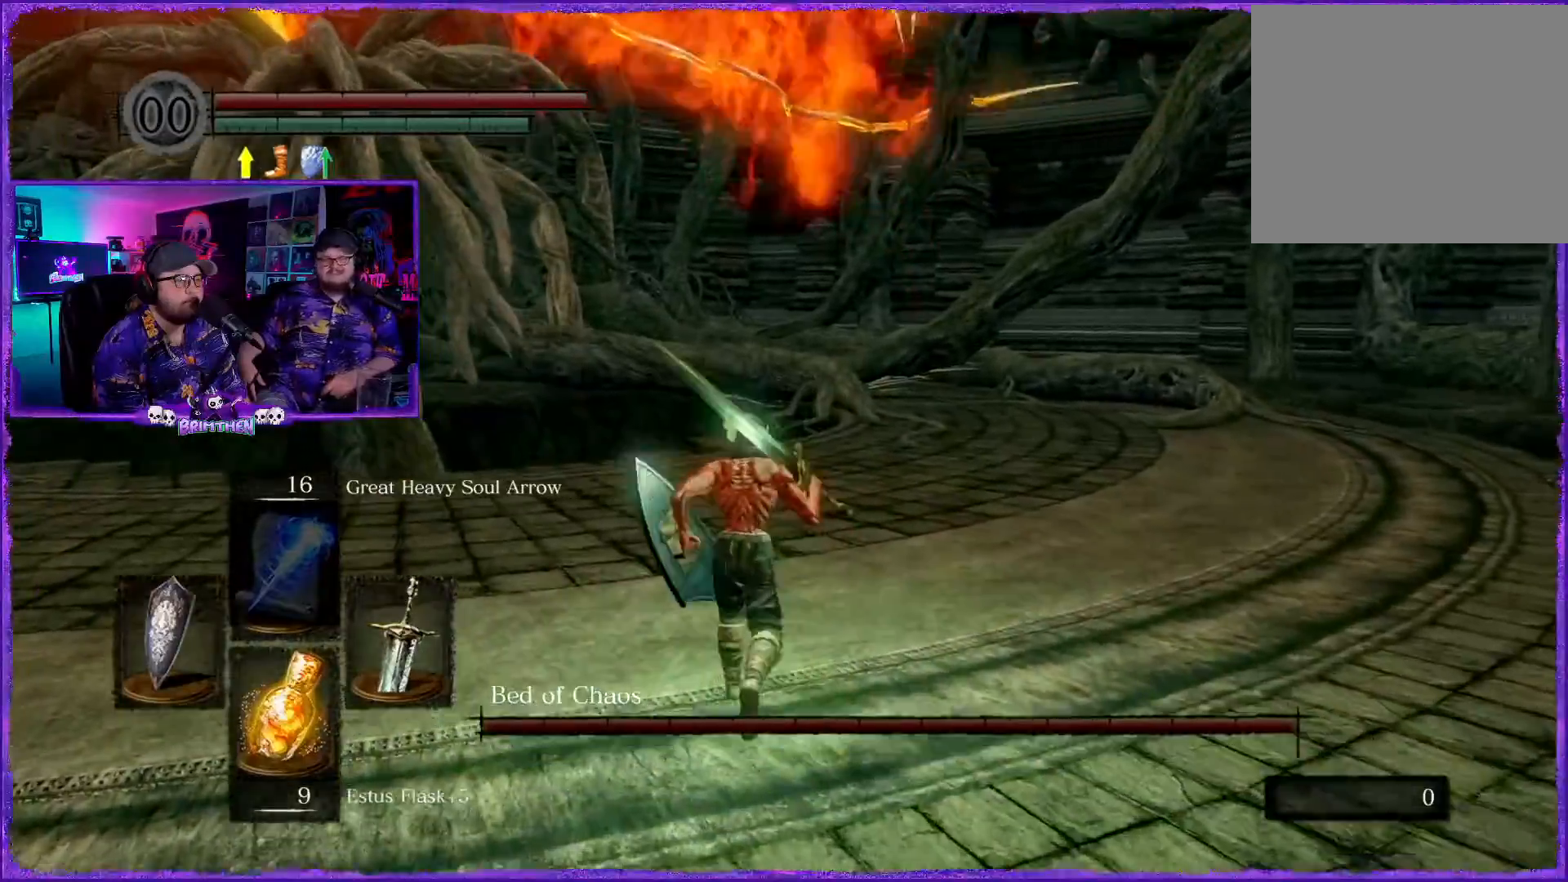
{"buttons": ["CIRCLE"], "left_stick": "up", "right_stick": "center", "events": []}
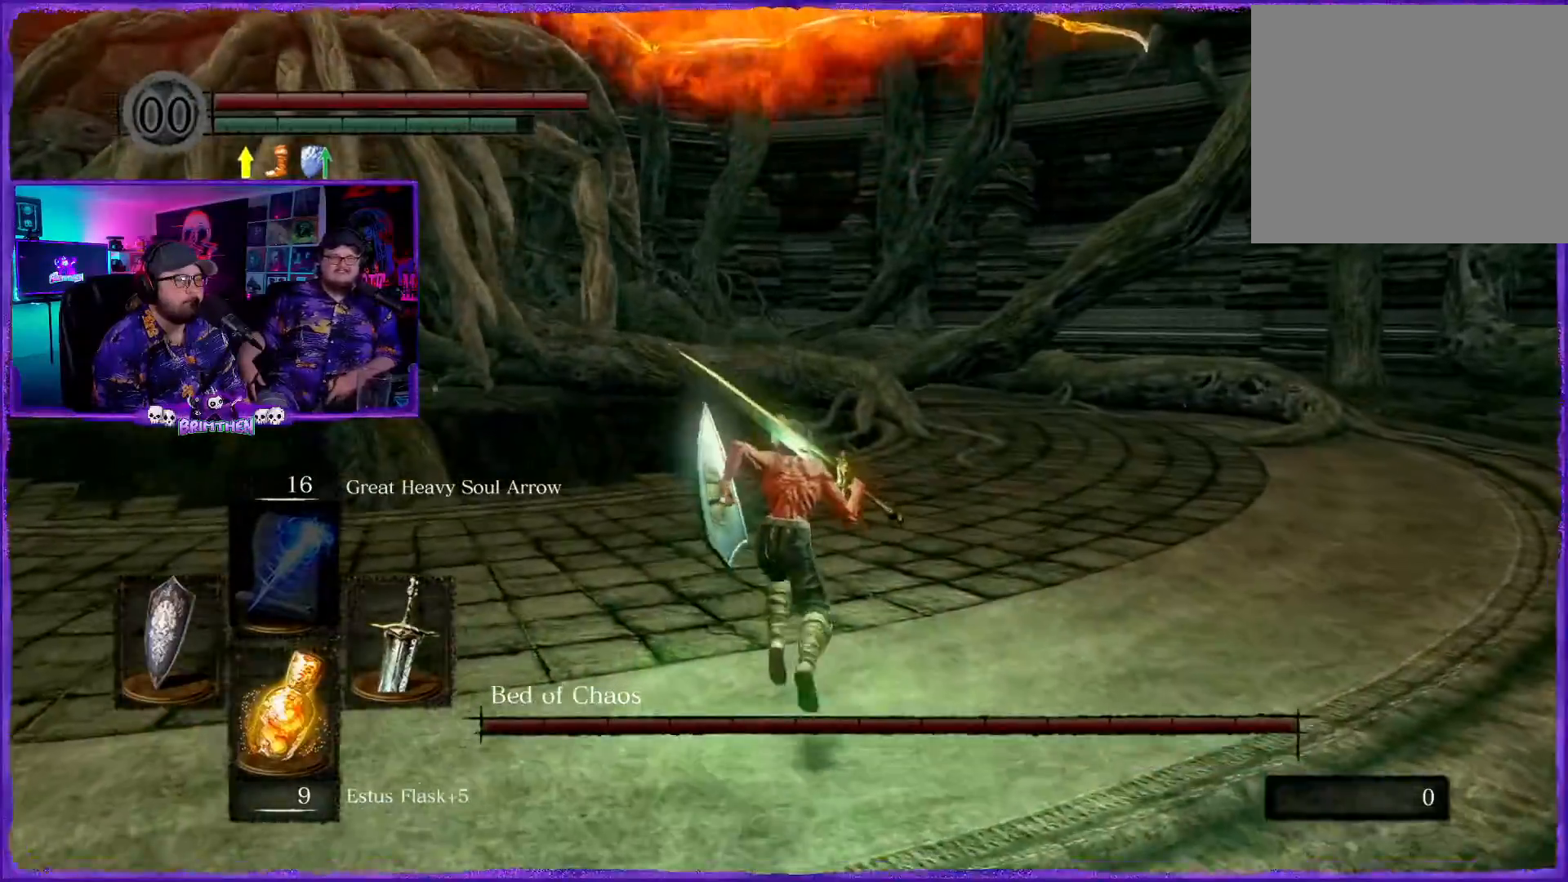
{"buttons": ["CIRCLE"], "left_stick": "up", "right_stick": "center", "events": []}
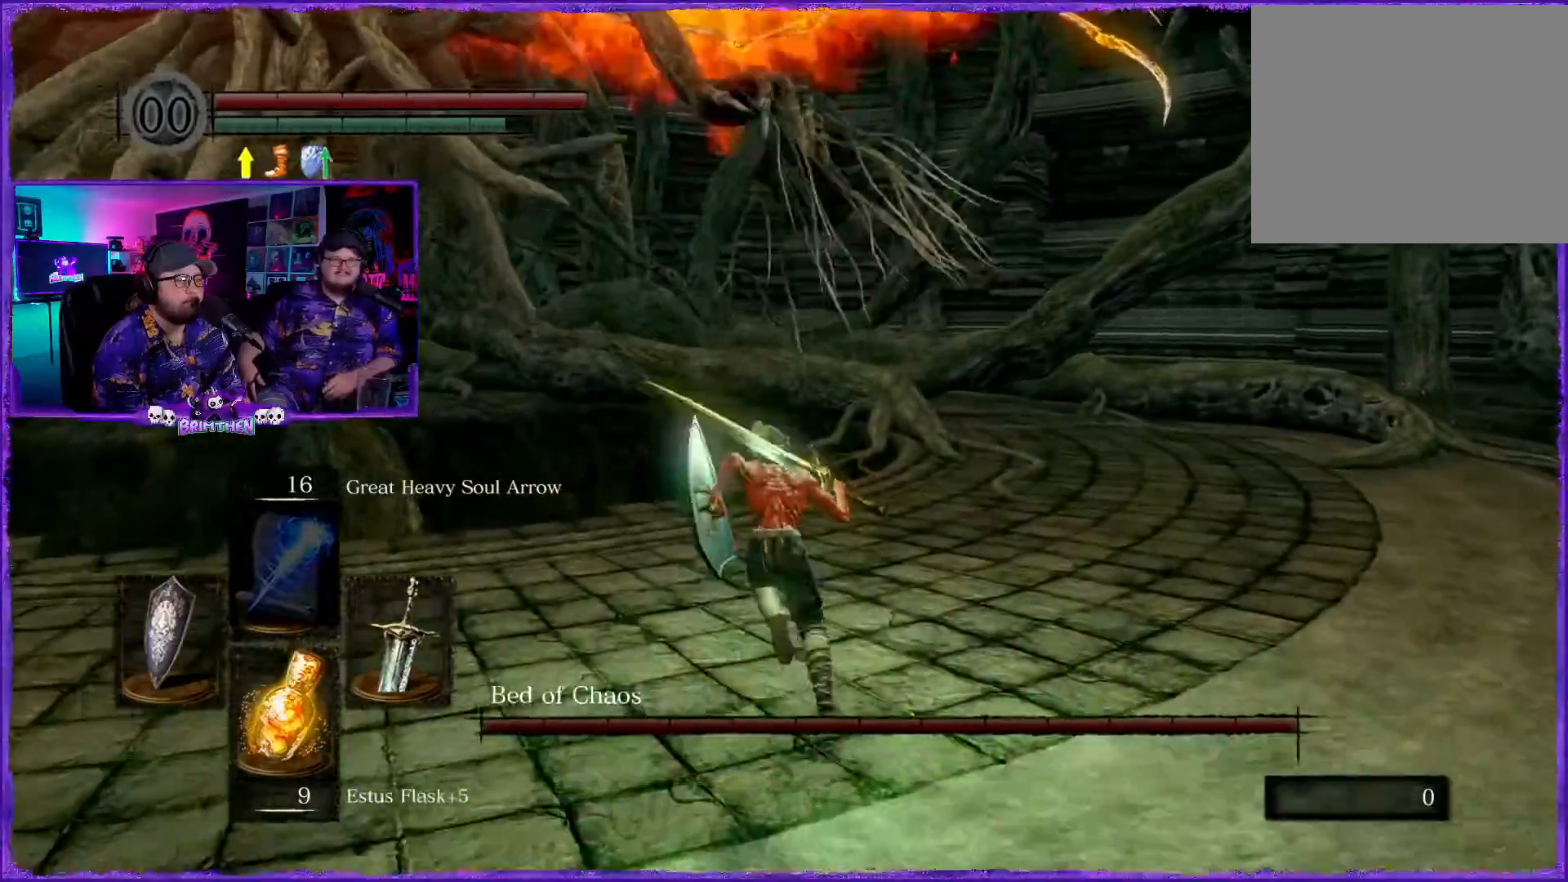
{"buttons": ["CIRCLE"], "left_stick": "up", "right_stick": "center", "events": []}
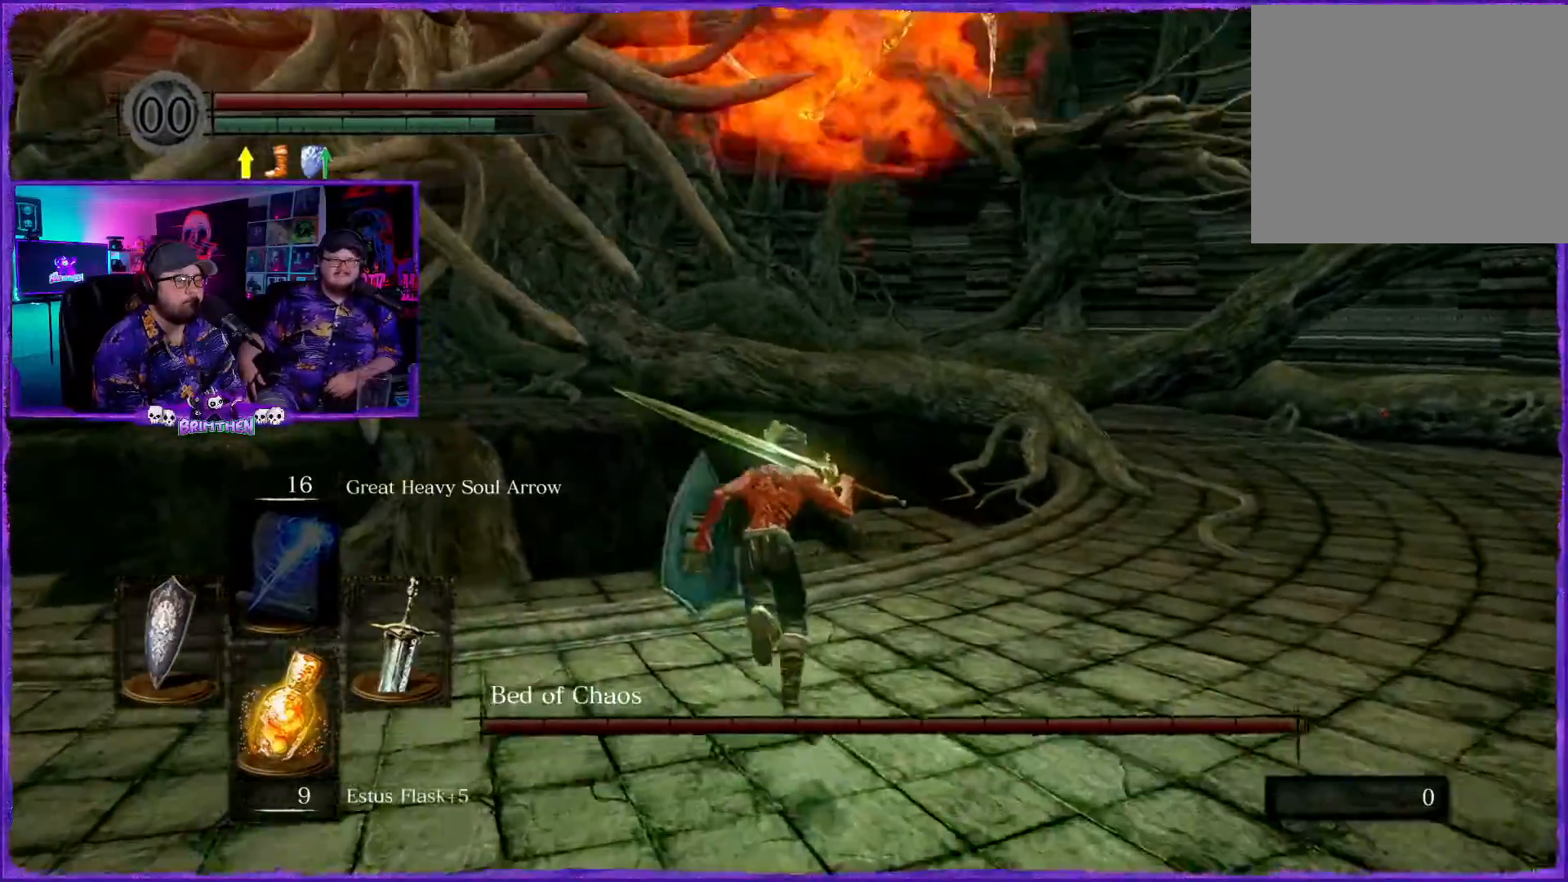
{"buttons": ["CIRCLE"], "left_stick": "up", "right_stick": "center", "events": [[217, "CROSS", "down"], [468, "CROSS", "up"]]}
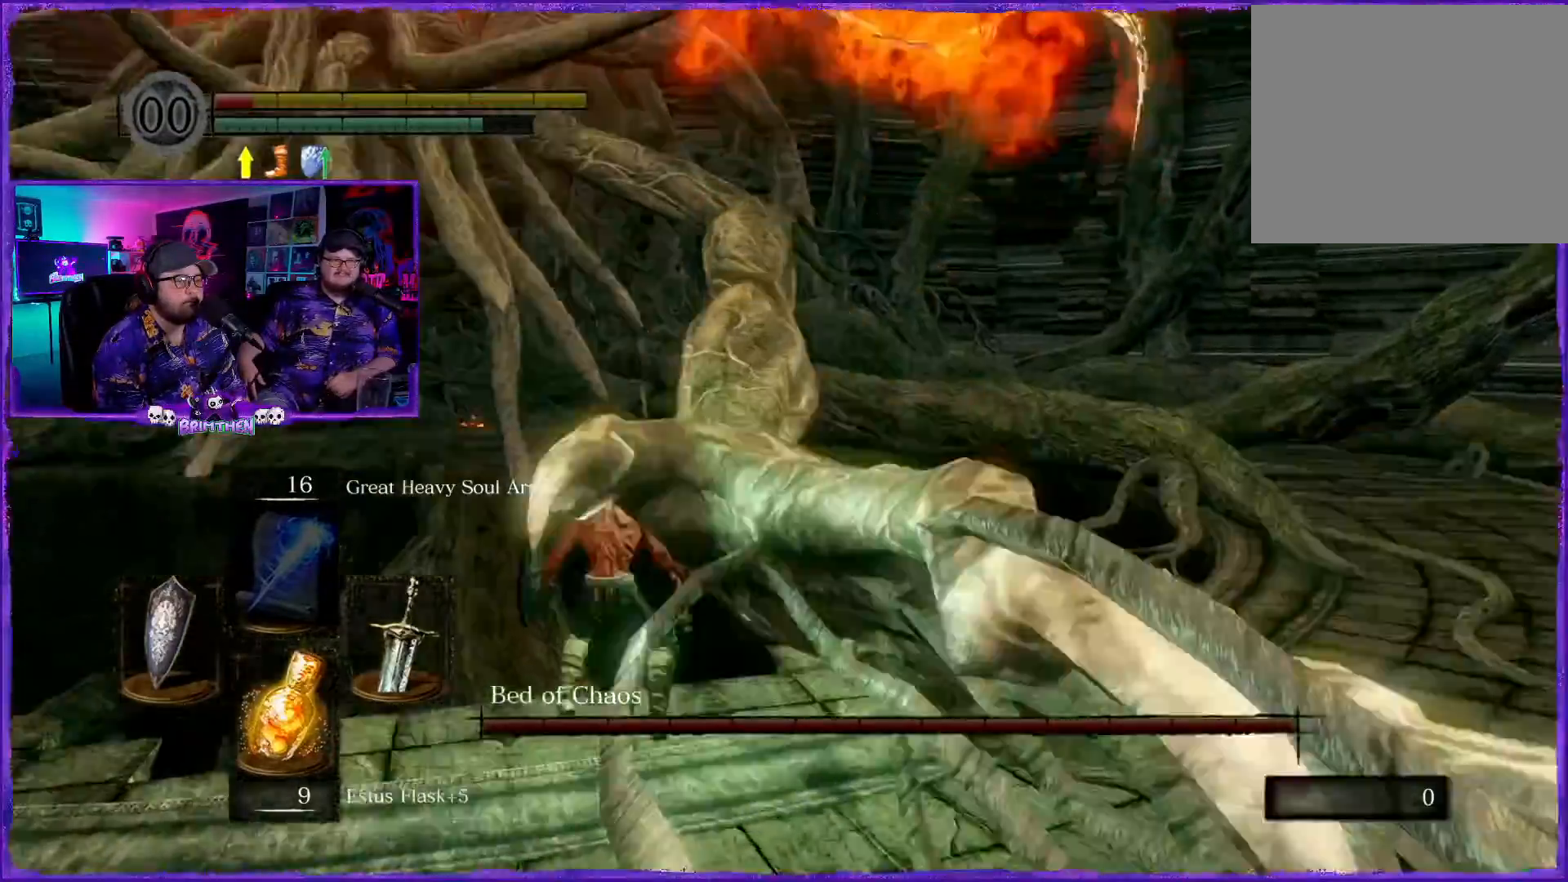
{"buttons": ["CIRCLE"], "left_stick": "up", "right_stick": "center", "events": [[133, "CIRCLE", "up"], [217, "CIRCLE", "down"], [334, "CIRCLE", "up"], [434, "CIRCLE", "down"]]}